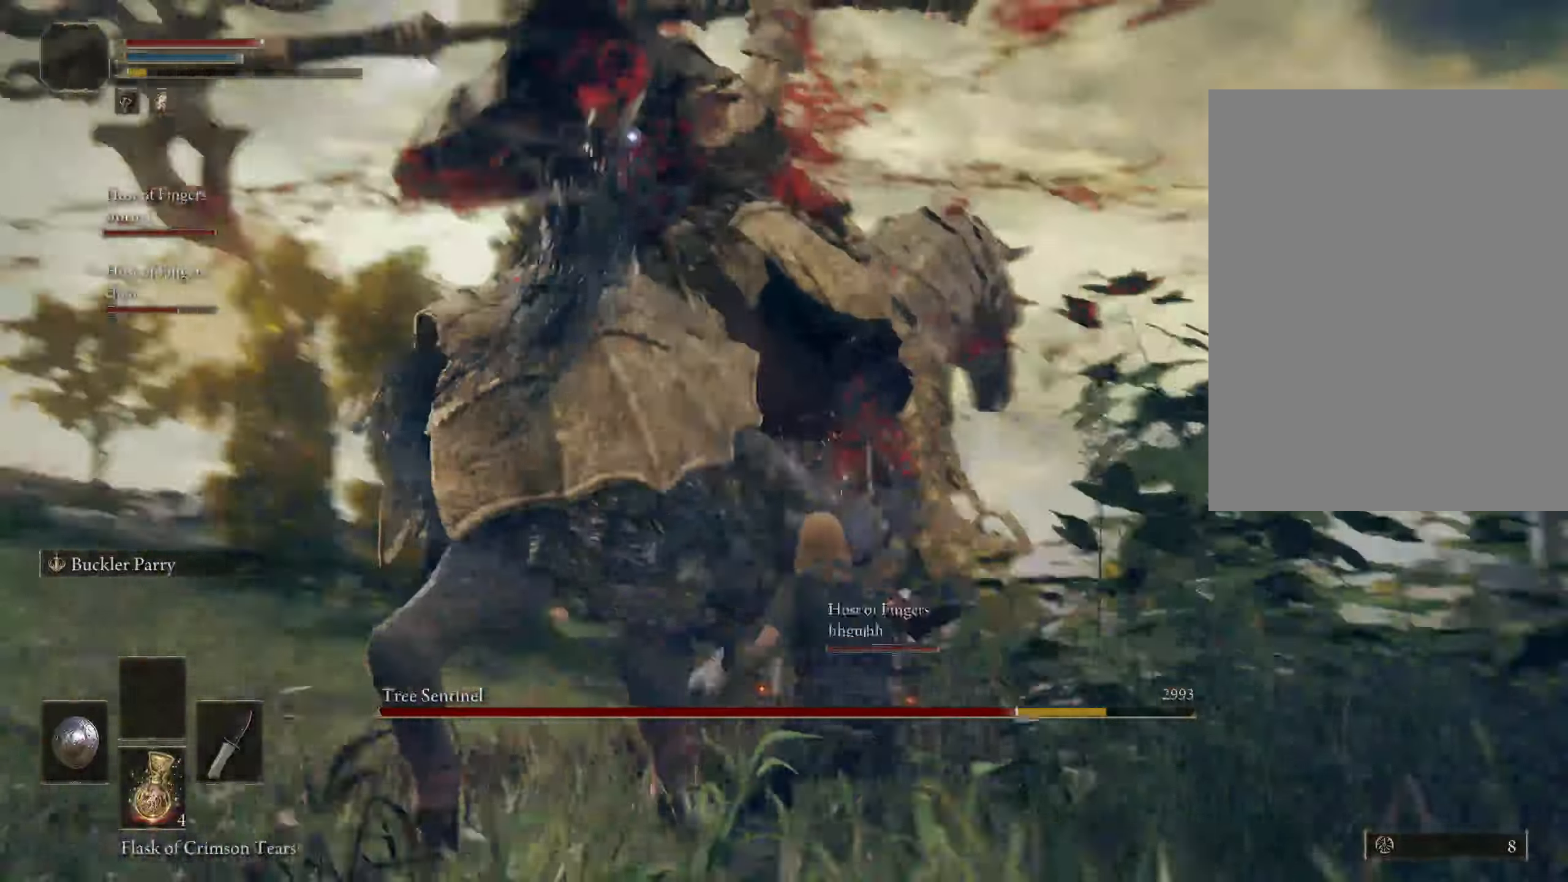
Gameplay with keyboard and mouse; each line is a JSON object with the keys and mouse buttons held at the frame after it. "events" lists presses ("down") and releases ("up") of "a", "ctrl", "d", "e", "f", "q", "r", "s", "shift", "space", "v", "w", "mouse_left", "mouse_wheel", "mouse_right", "mouse_mb4" and "mouse_mb5" between this image and that frame as [ms after this image, input, new state], when the widget could be followed in between. "mouse_left", "mouse_wheel", "mouse_right", "mouse_mb4", "mouse_mb5" = the "left", "wheel", "right", "mb4", "mb5" buttons of the "mouse" list. No other keys are recorded. "wheel" means that the mouse wheel is clicked or scrolled. Mouse movement is not recorded.
{"keys": ["a", "w"], "mouse": [], "events": [[17, "a", "down"], [450, "w", "down"]]}
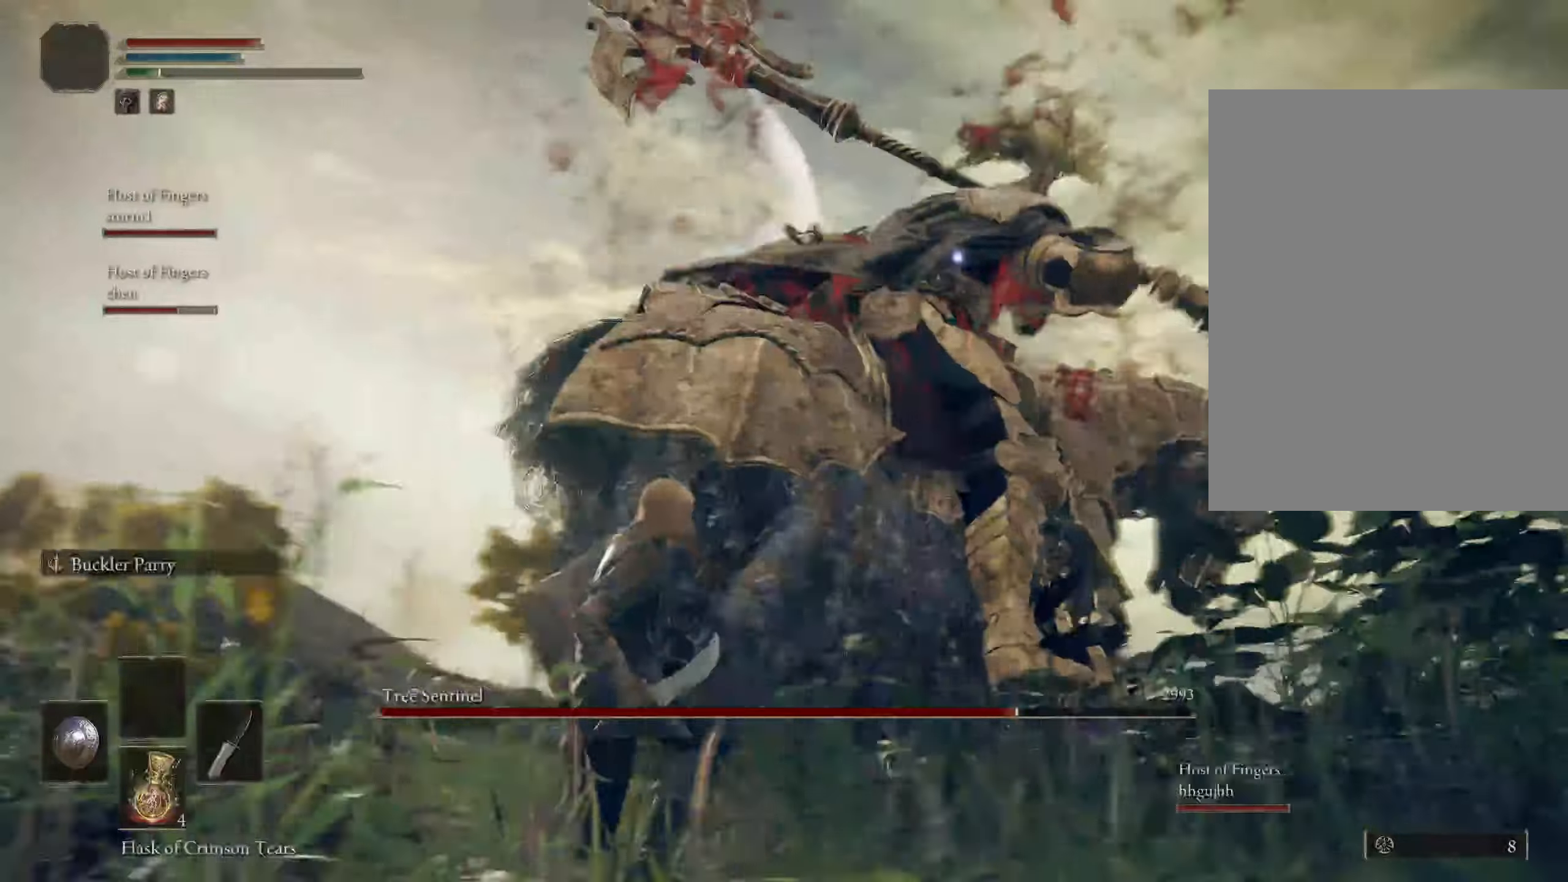
{"keys": [], "mouse": [], "events": [[50, "mouse_right", "down"], [183, "mouse_right", "up"], [200, "a", "up"], [200, "w", "up"]]}
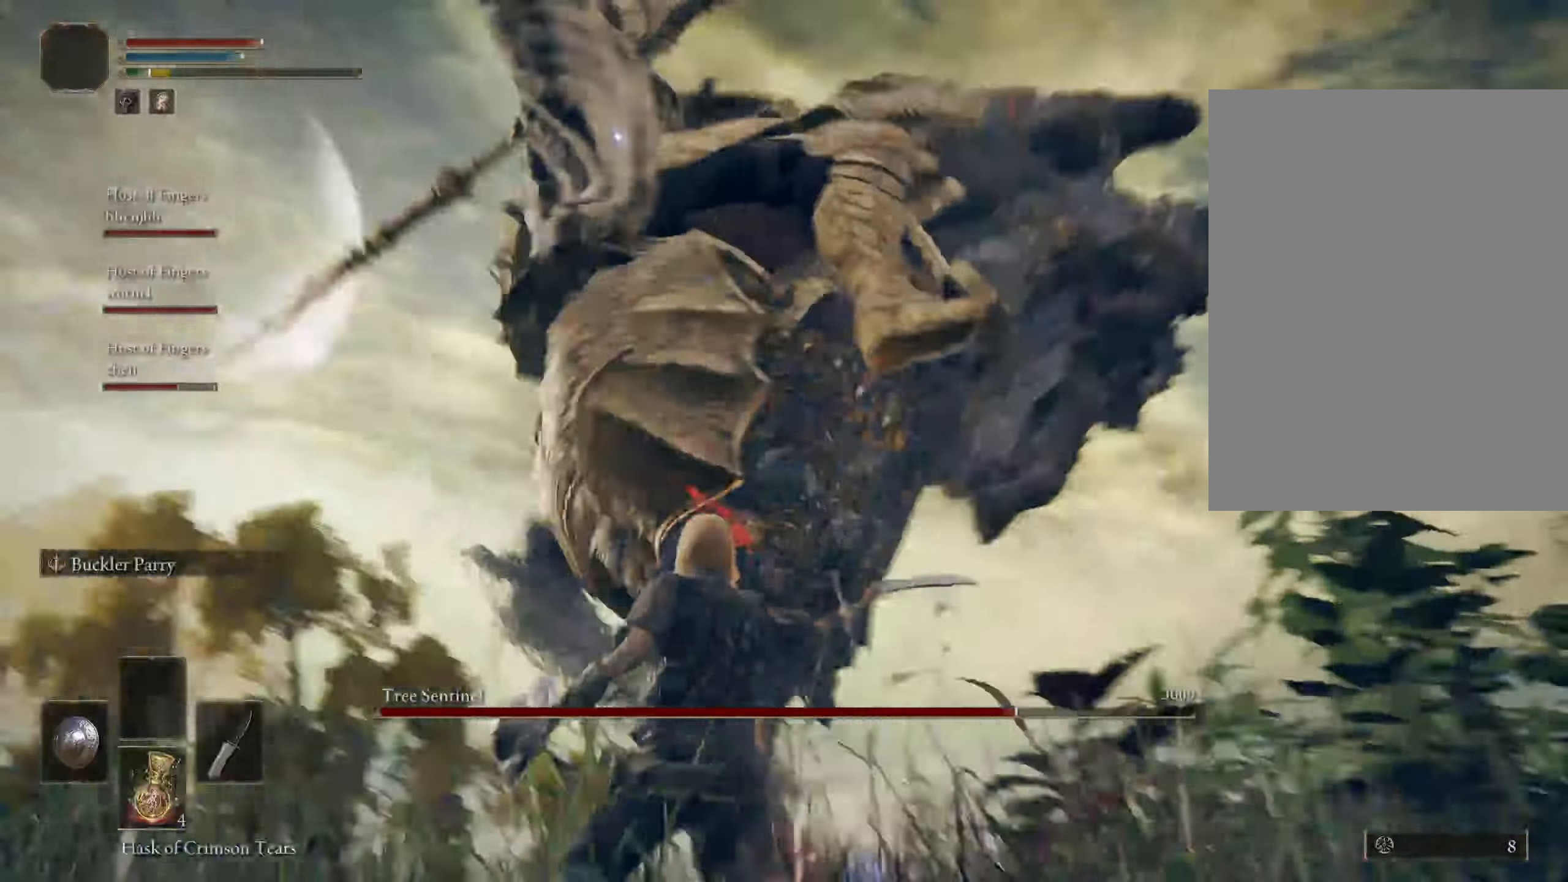
{"keys": ["a"], "mouse": [], "events": [[233, "a", "down"]]}
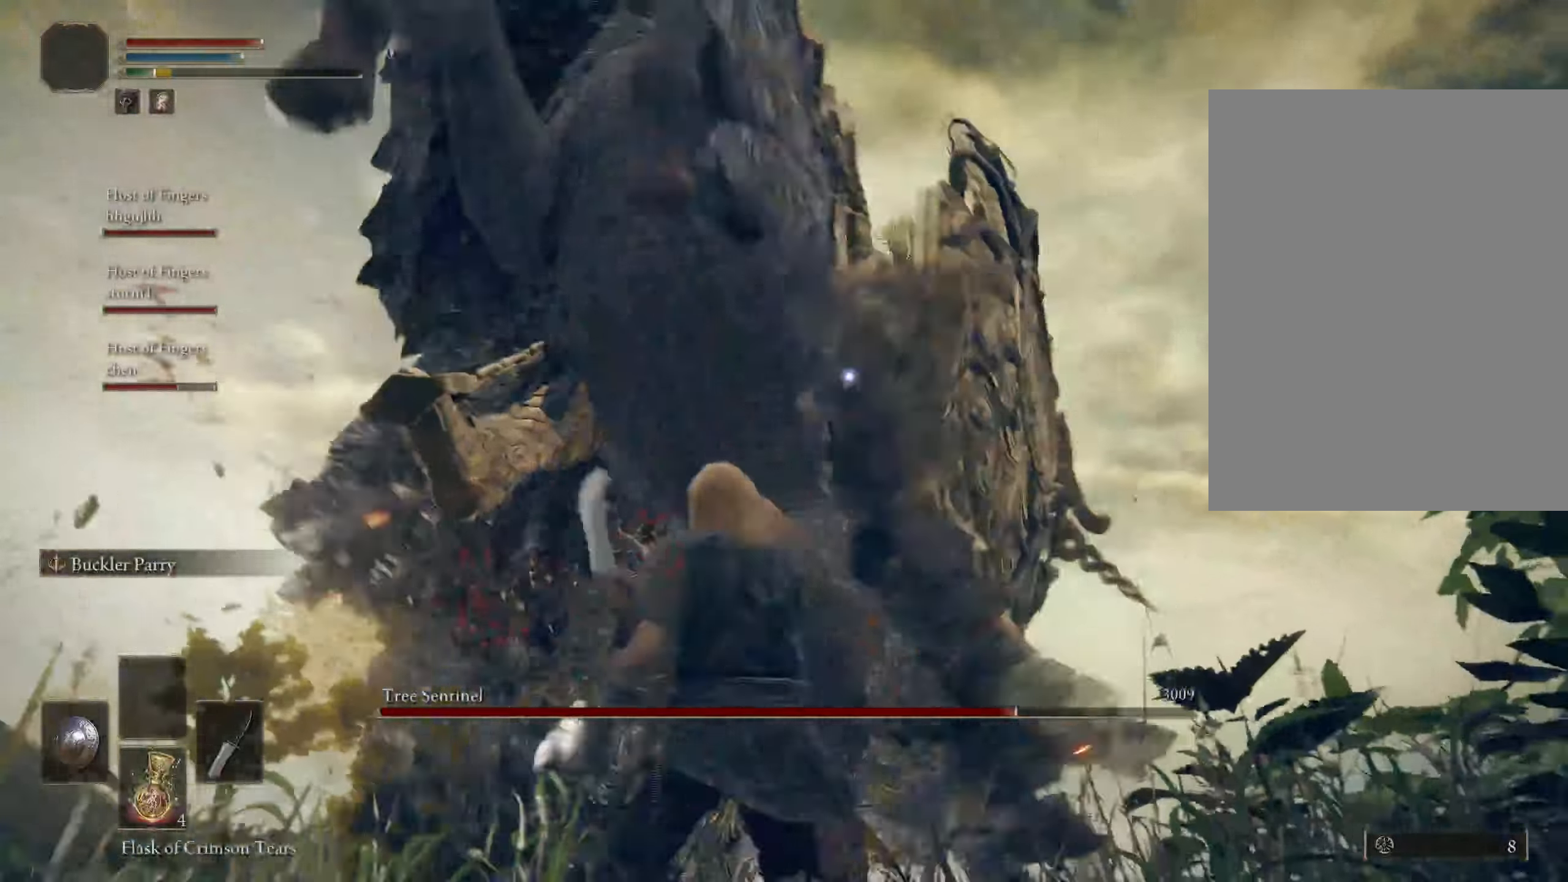
{"keys": ["a", "w"], "mouse": [], "events": [[33, "w", "down"]]}
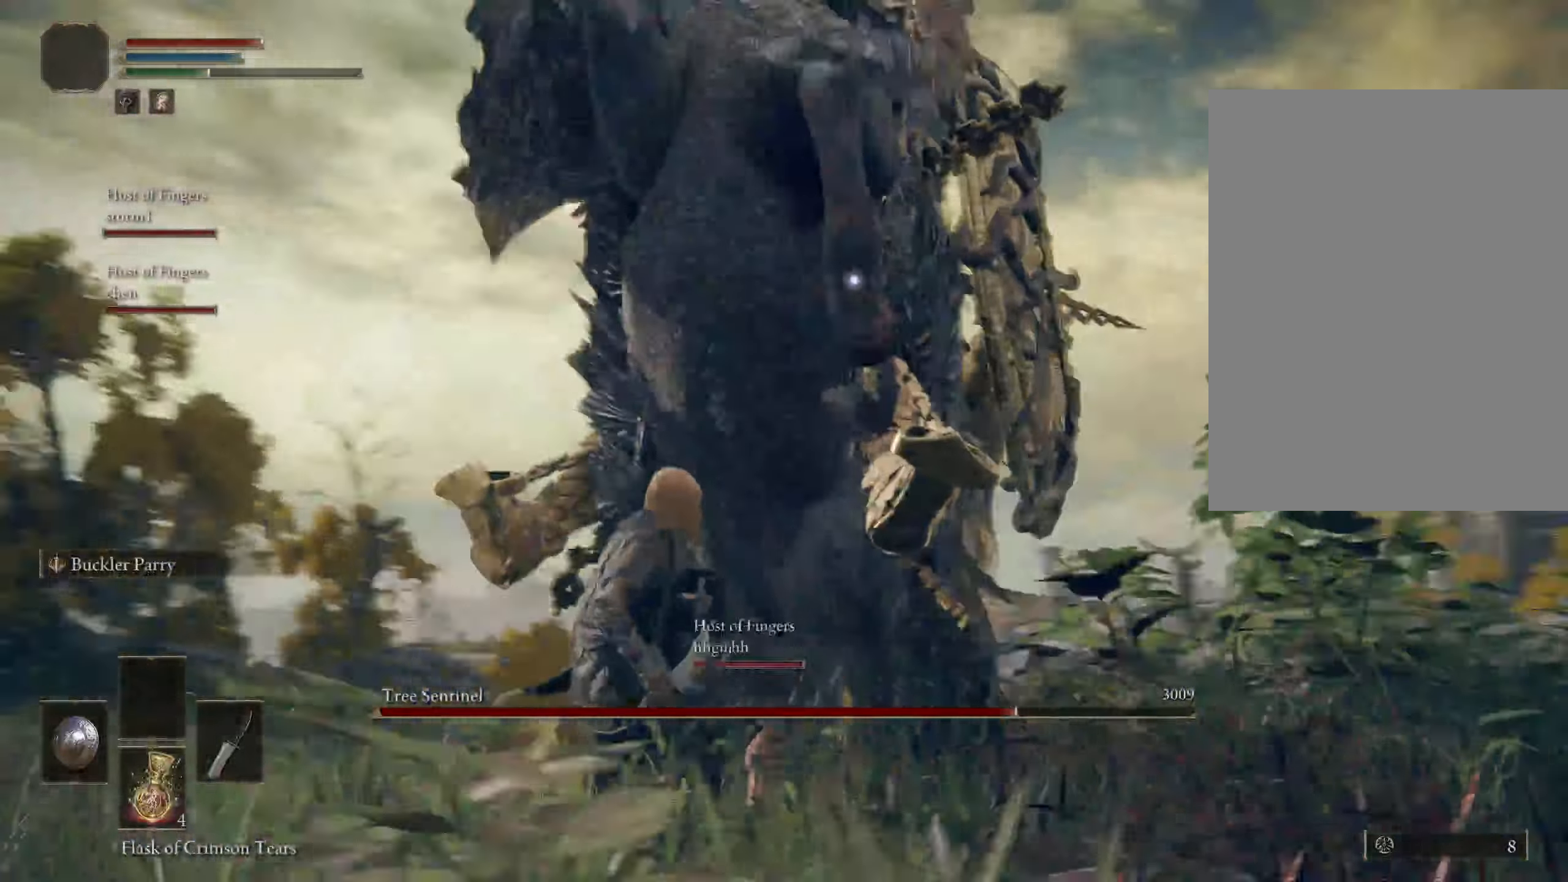
{"keys": ["a", "w"], "mouse": [], "events": []}
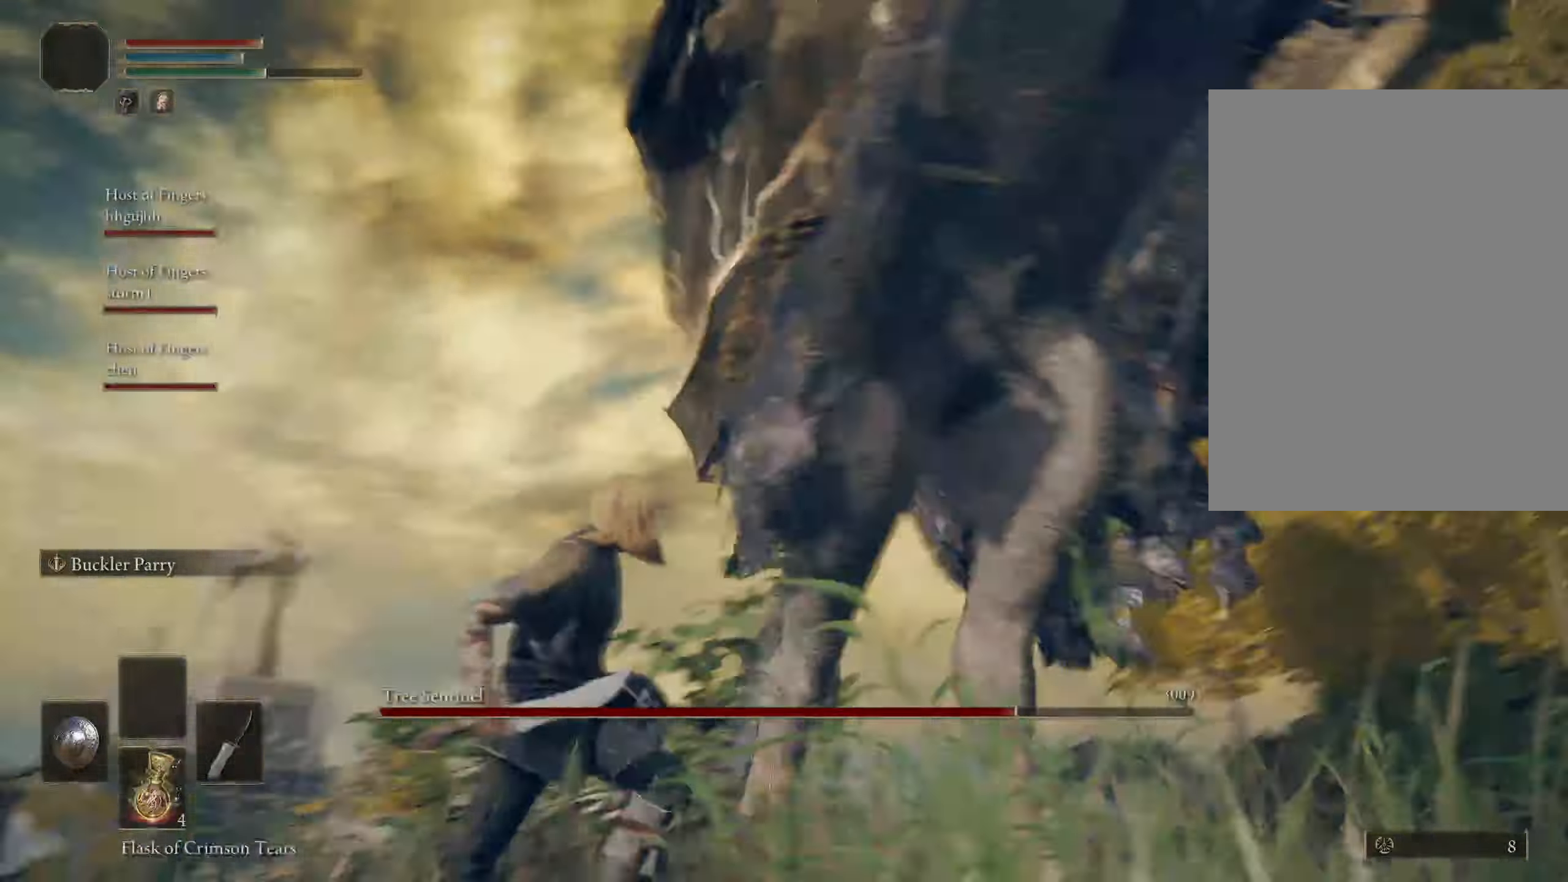
{"keys": ["w"], "mouse": [], "events": [[117, "a", "up"], [217, "mouse_right", "down"], [367, "mouse_right", "up"]]}
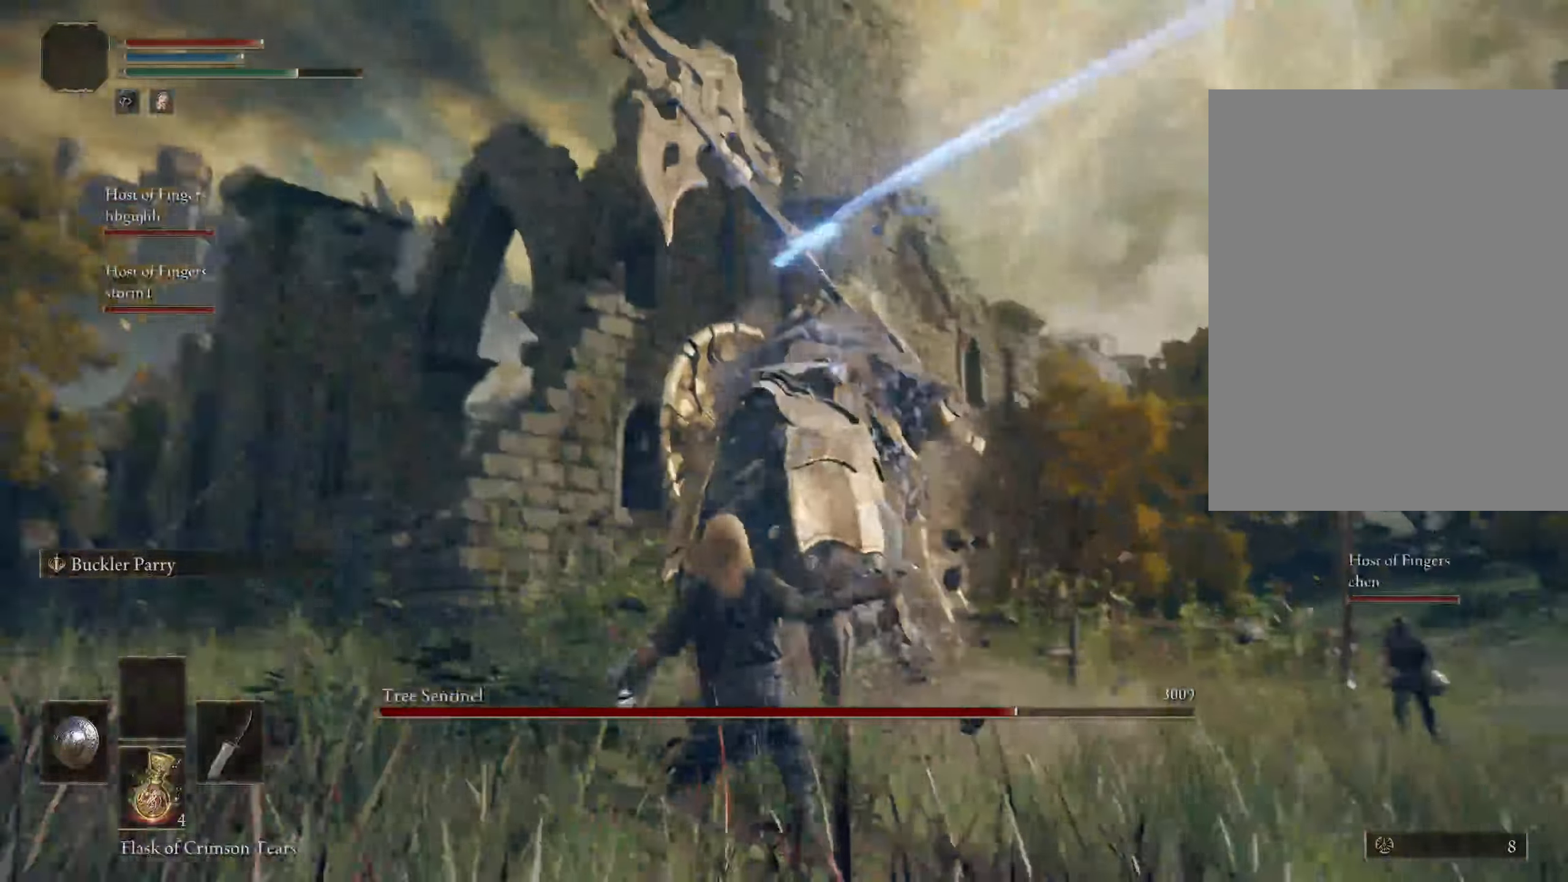
{"keys": [], "mouse": [], "events": [[17, "w", "up"], [267, "mouse_right", "down"], [367, "mouse_right", "up"]]}
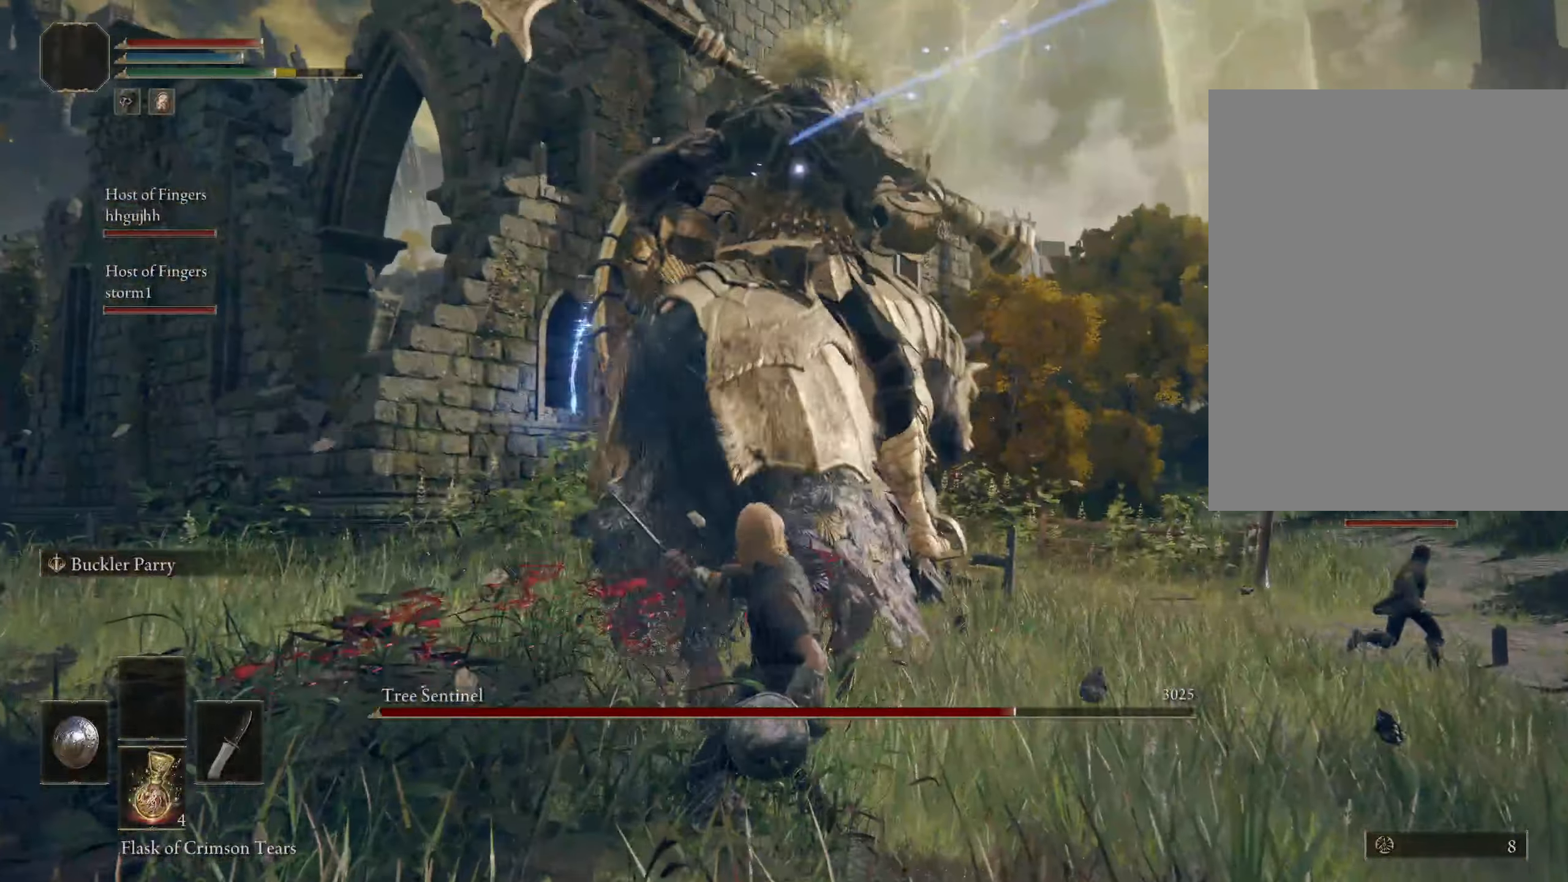
{"keys": [], "mouse": [], "events": [[133, "mouse_right", "down"], [250, "mouse_right", "up"]]}
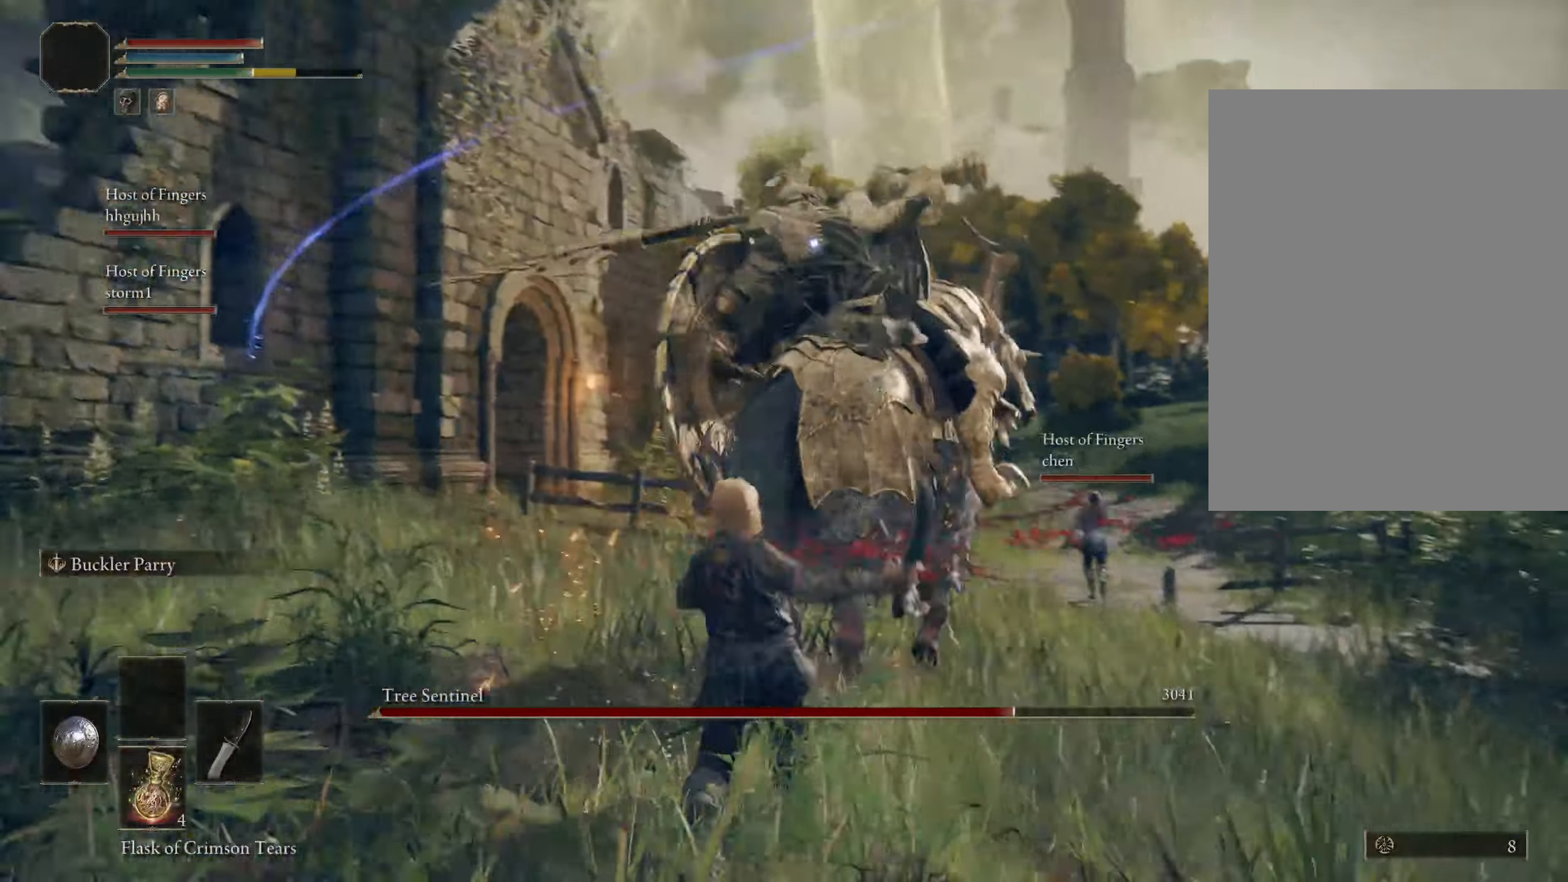
{"keys": [], "mouse": [], "events": []}
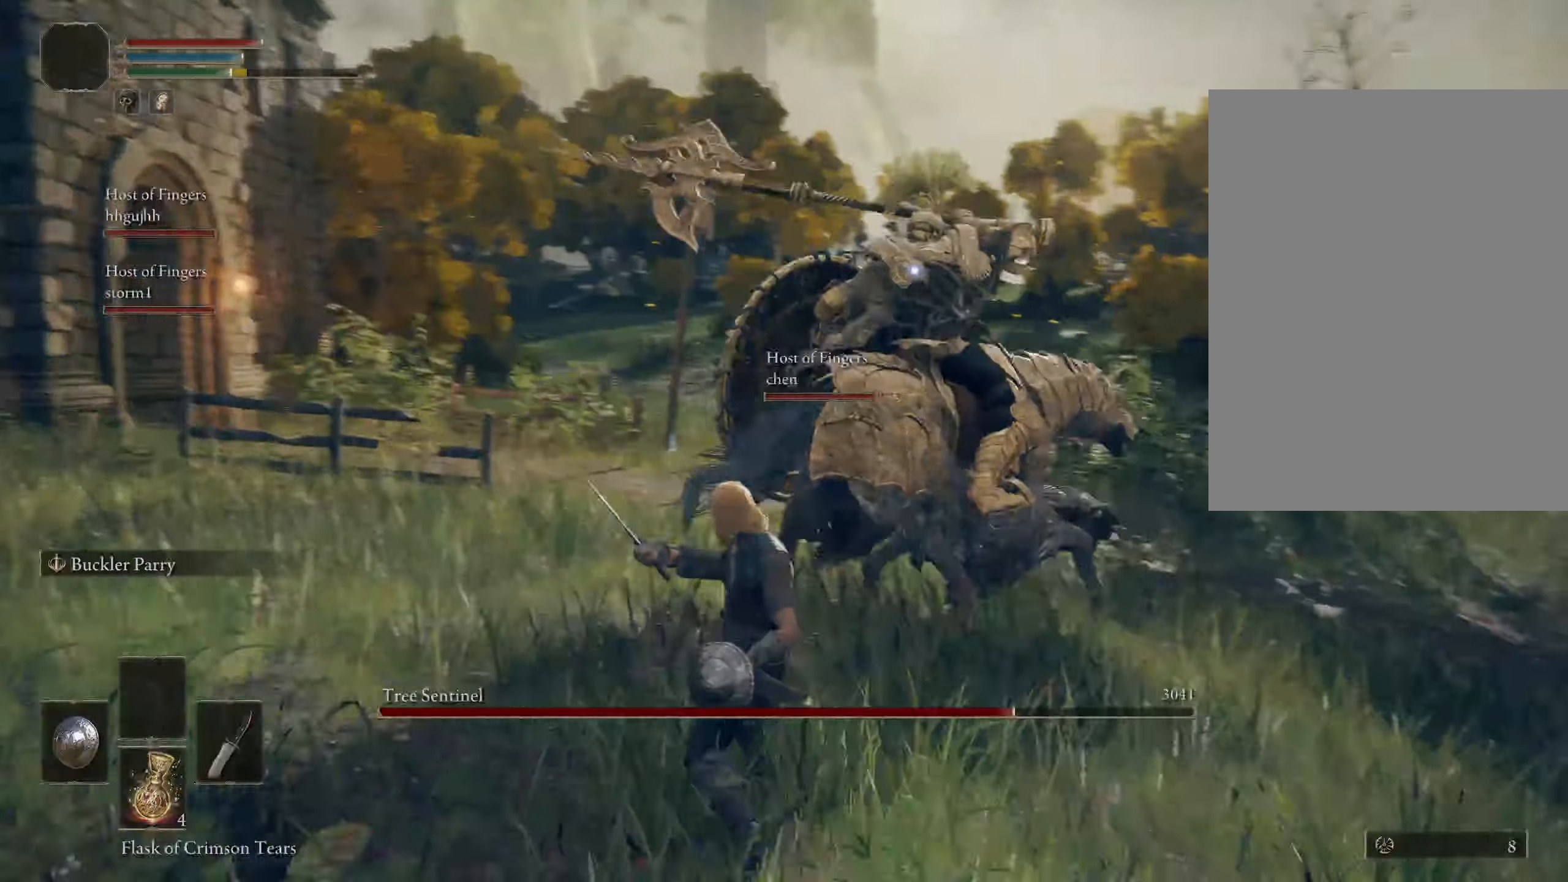
{"keys": ["a"], "mouse": [], "events": [[184, "a", "down"]]}
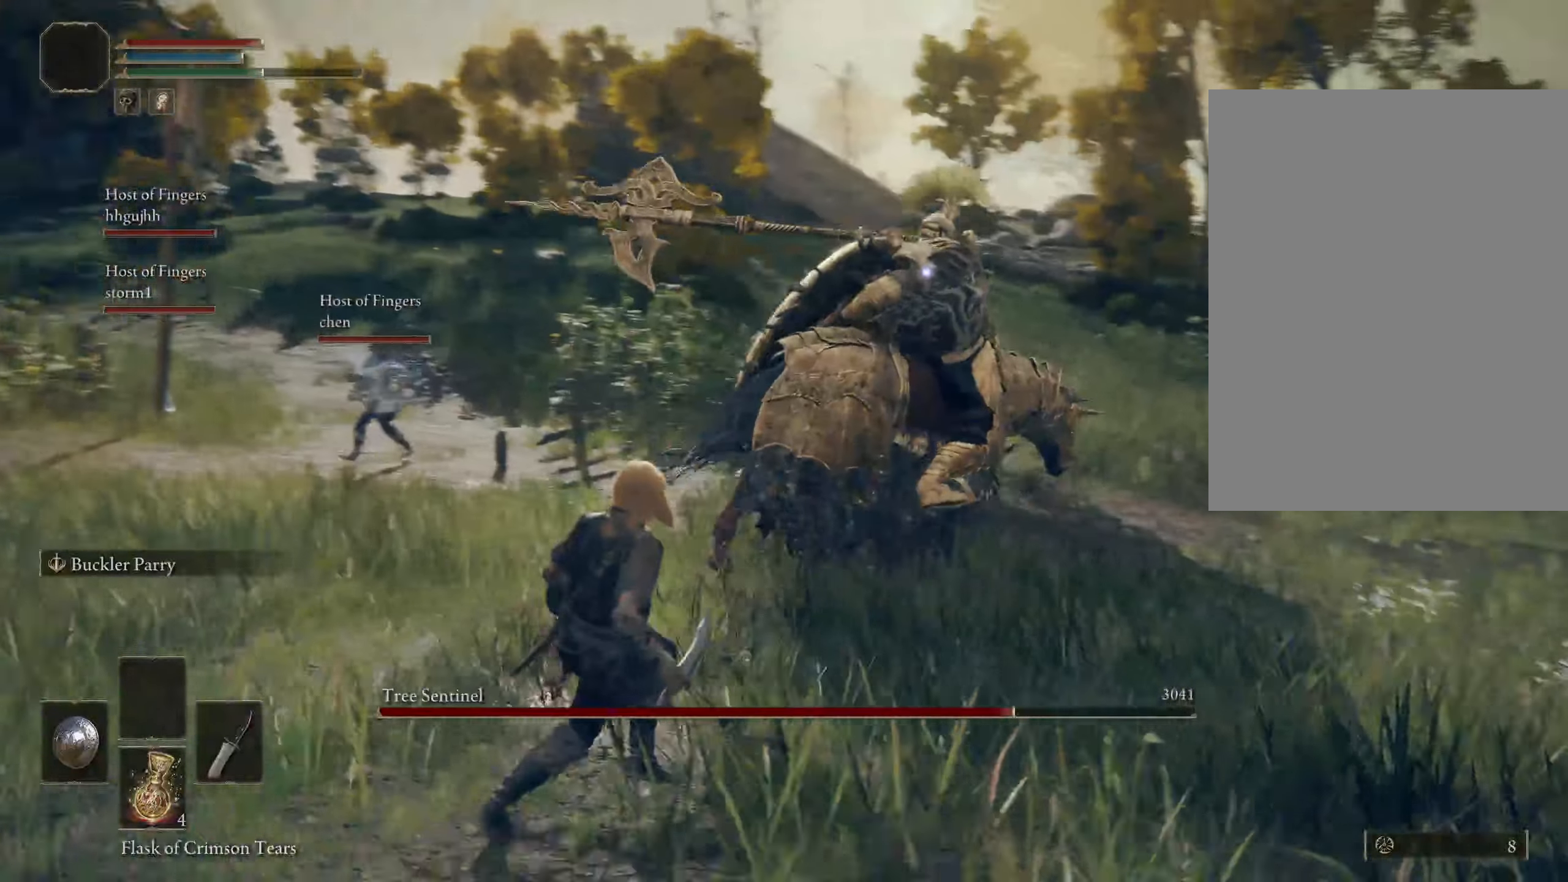
{"keys": ["a"], "mouse": [], "events": []}
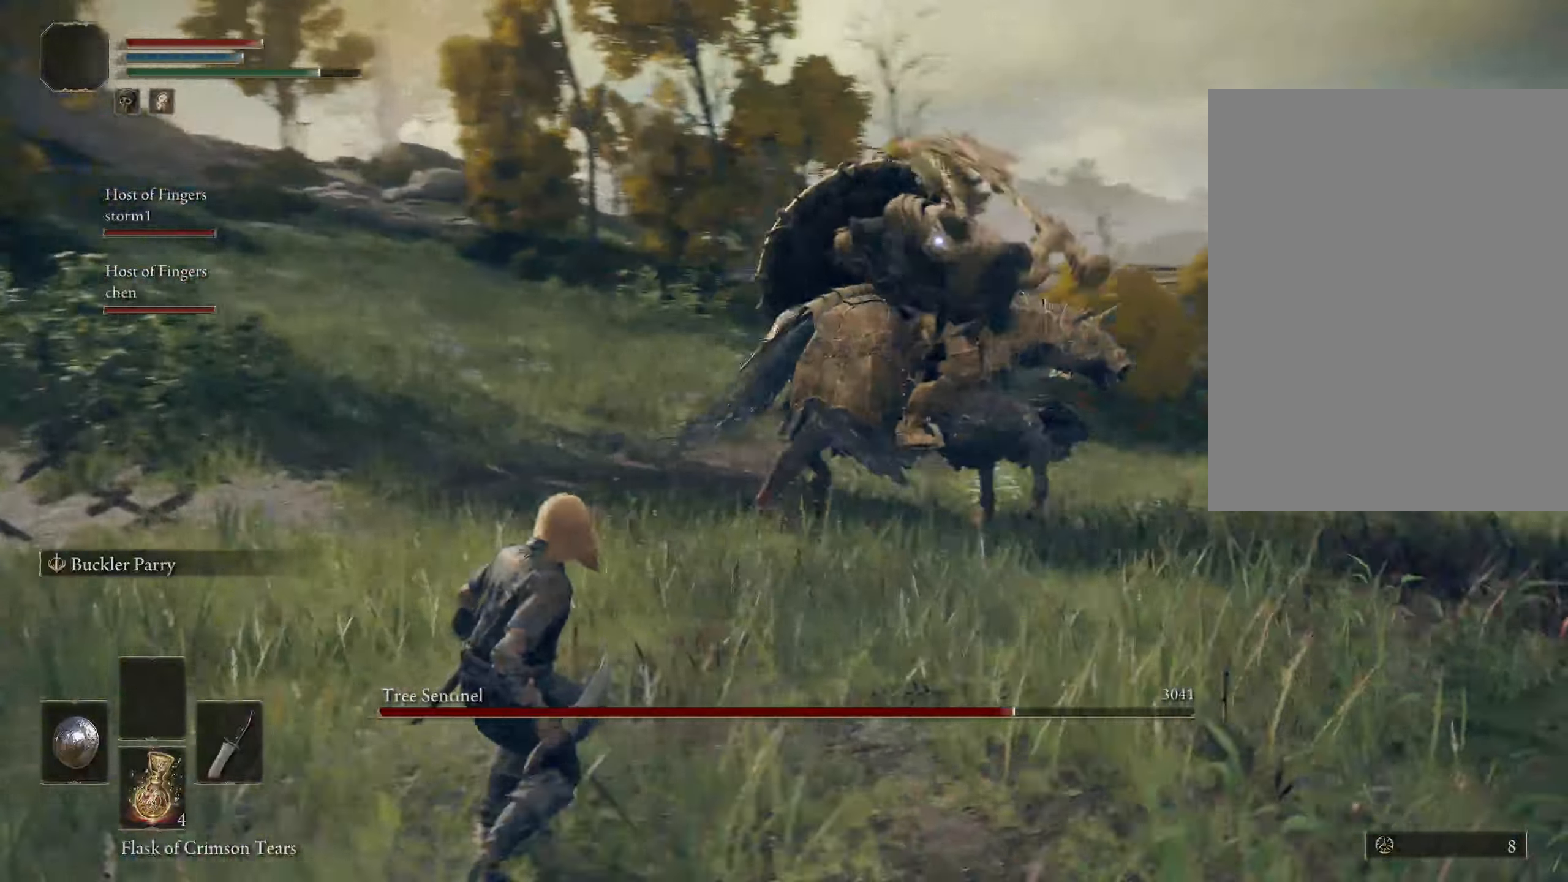
{"keys": ["a"], "mouse": [], "events": []}
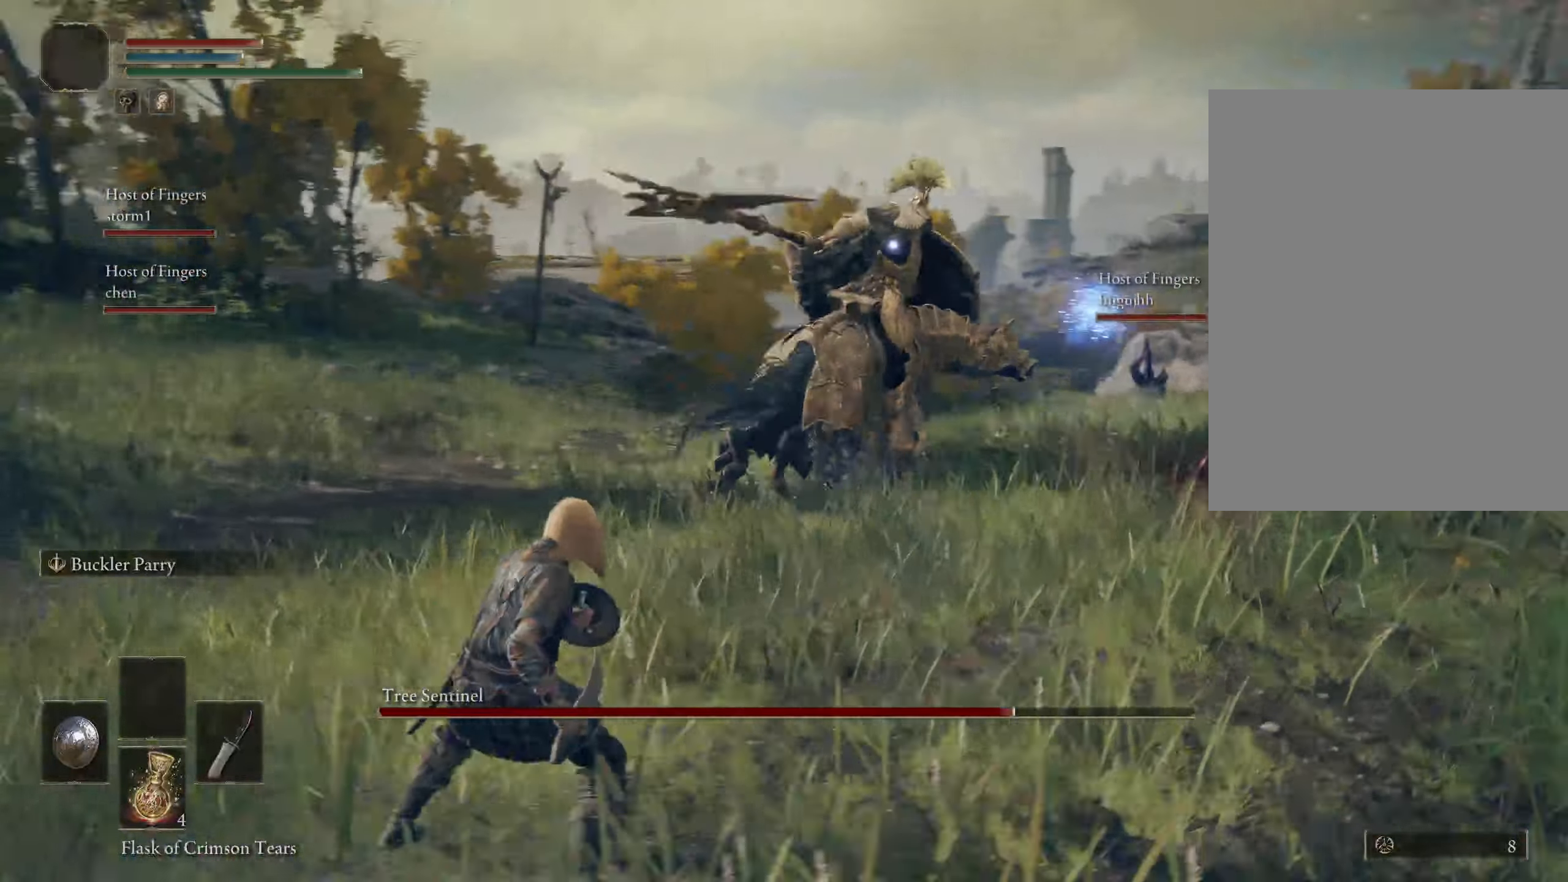
{"keys": ["a", "w"], "mouse": [], "events": [[34, "w", "down"]]}
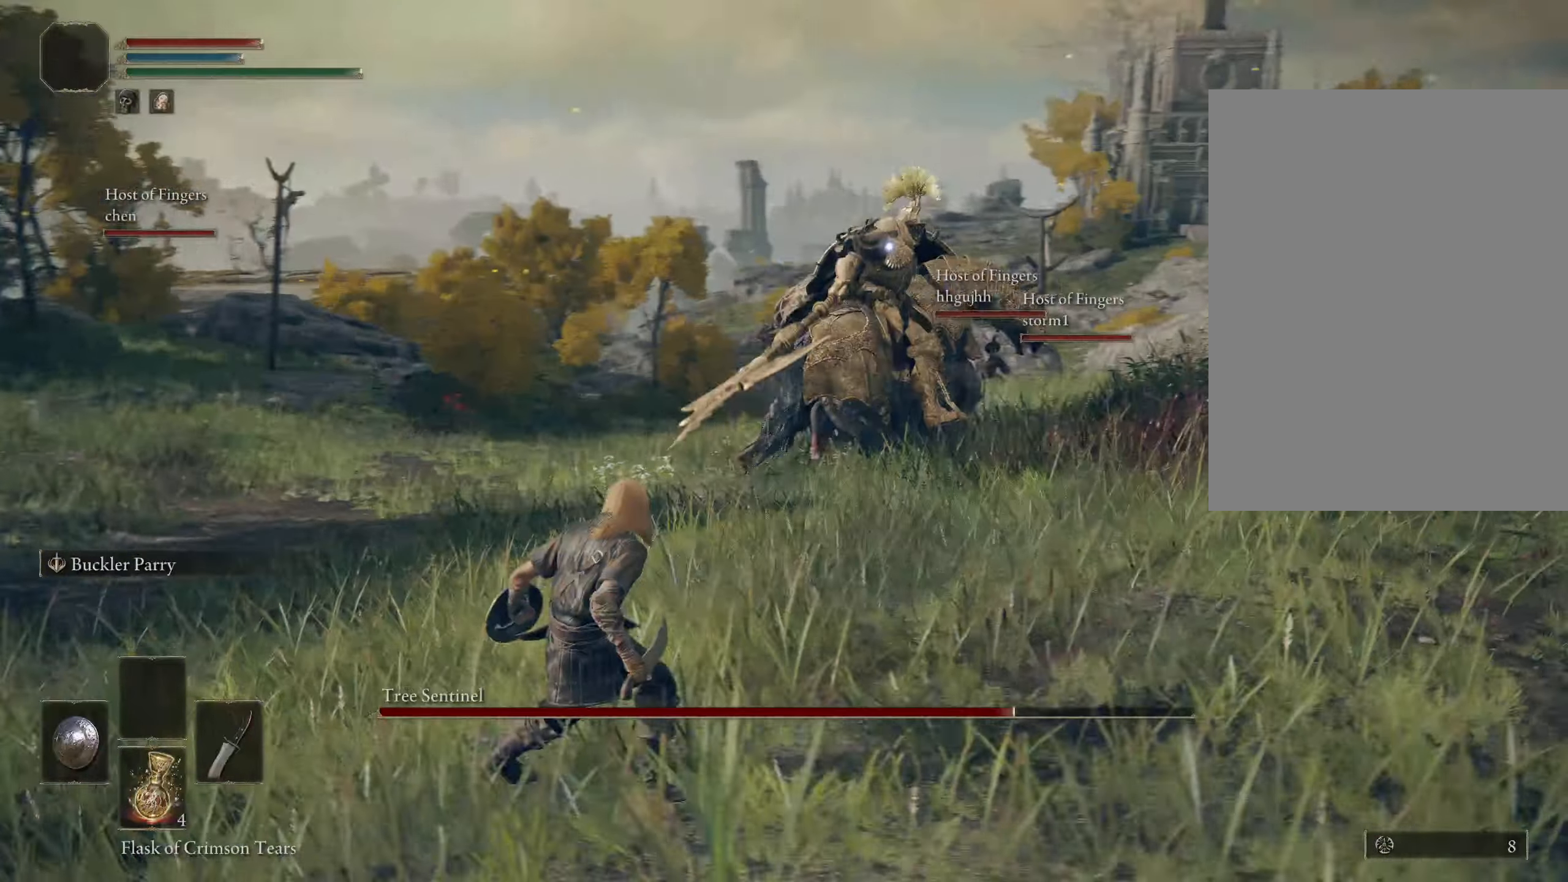
{"keys": ["a", "w"], "mouse": [], "events": [[84, "a", "up"], [367, "a", "down"]]}
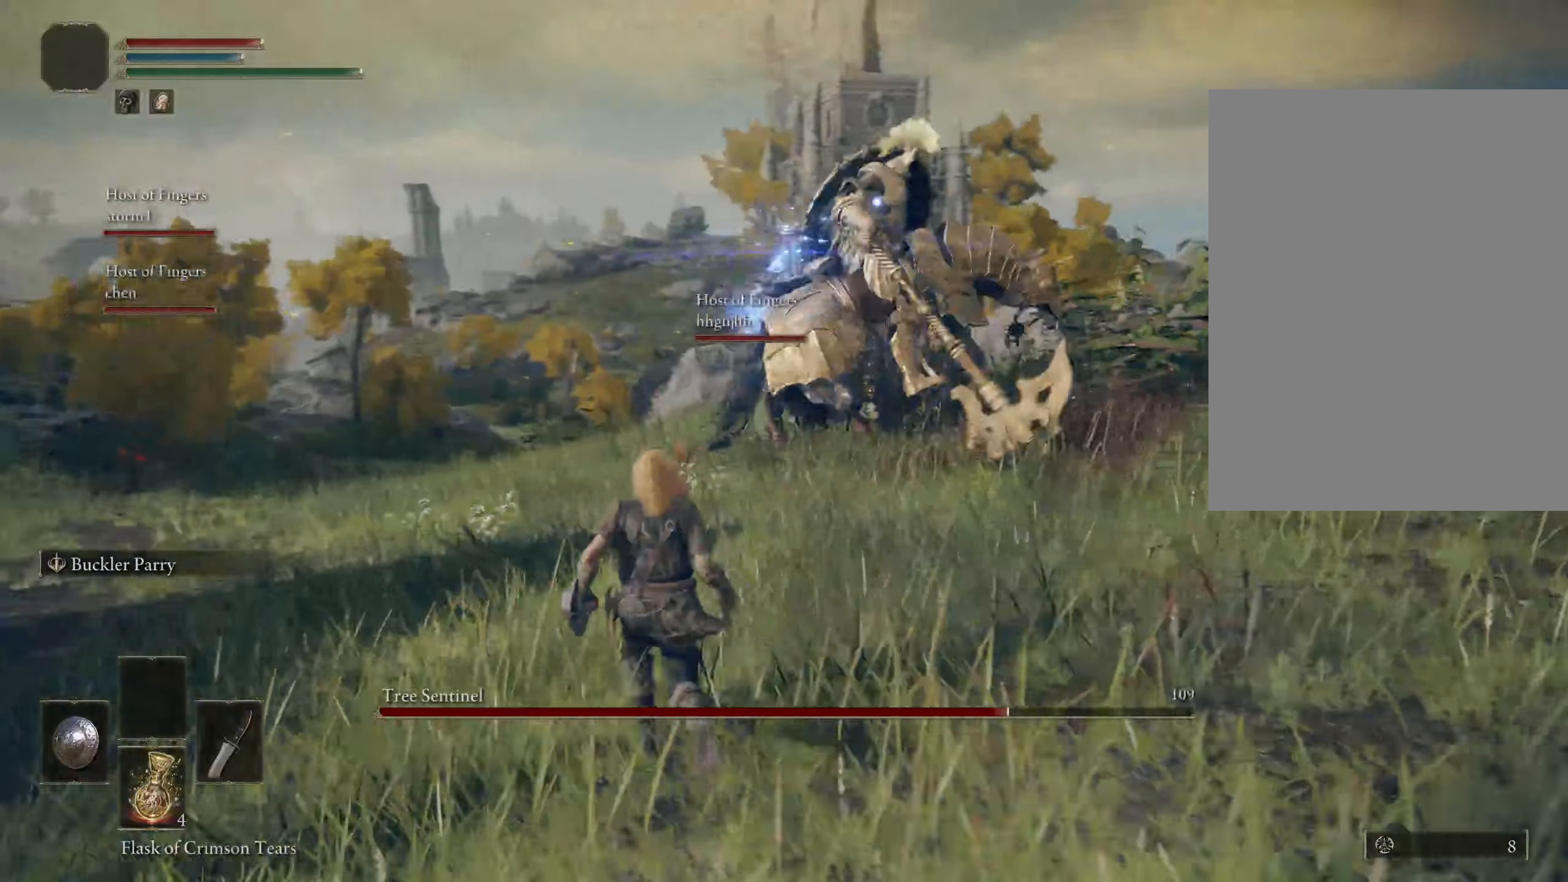
{"keys": ["w"], "mouse": [], "events": [[267, "a", "up"]]}
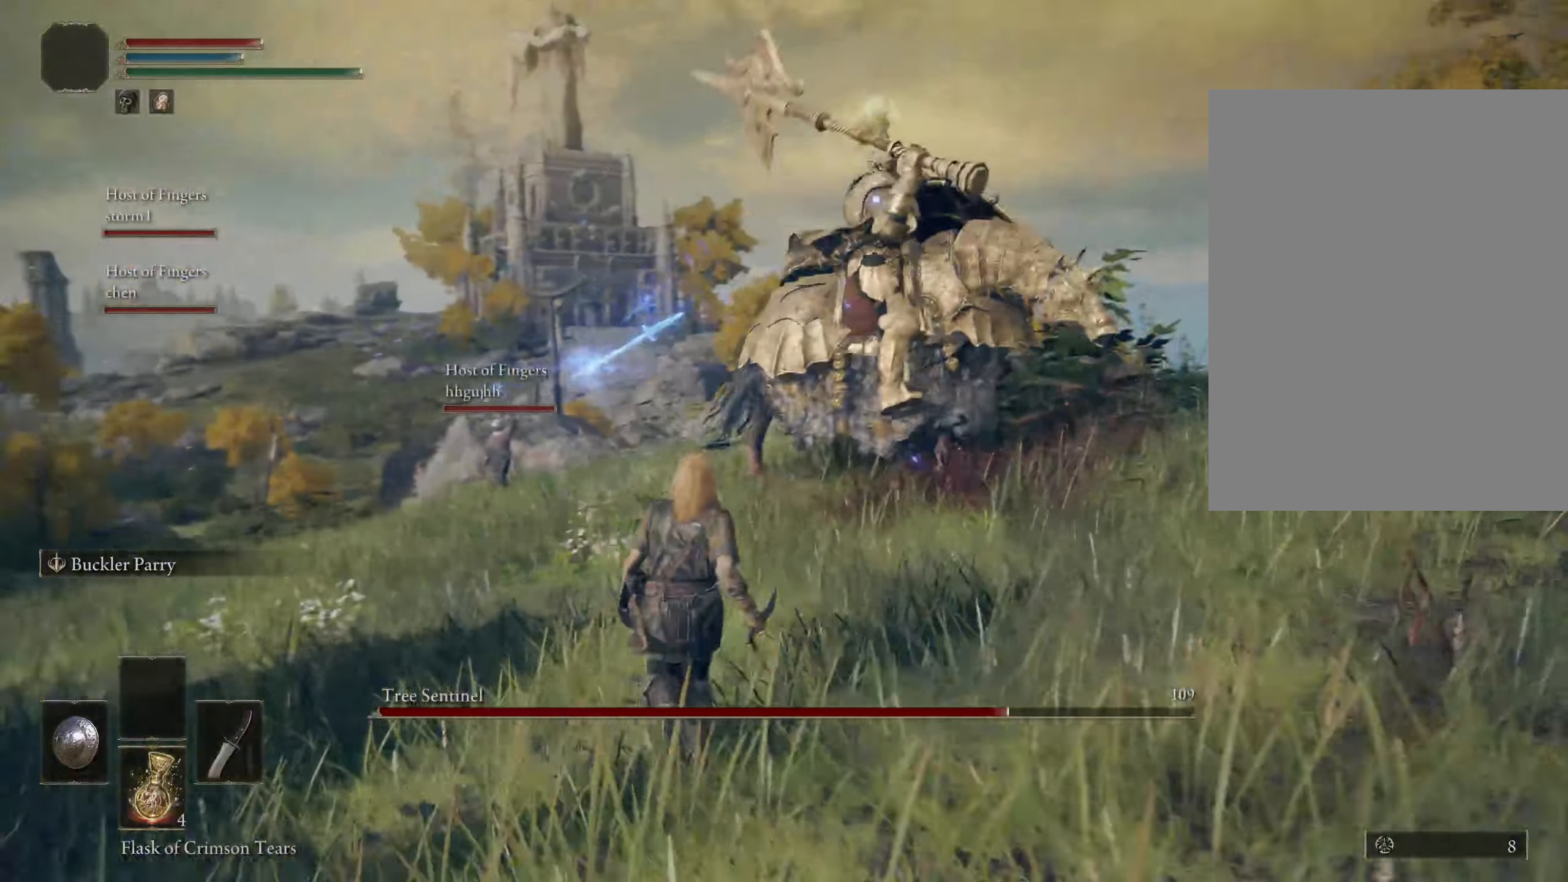
{"keys": [], "mouse": [], "events": [[50, "w", "up"]]}
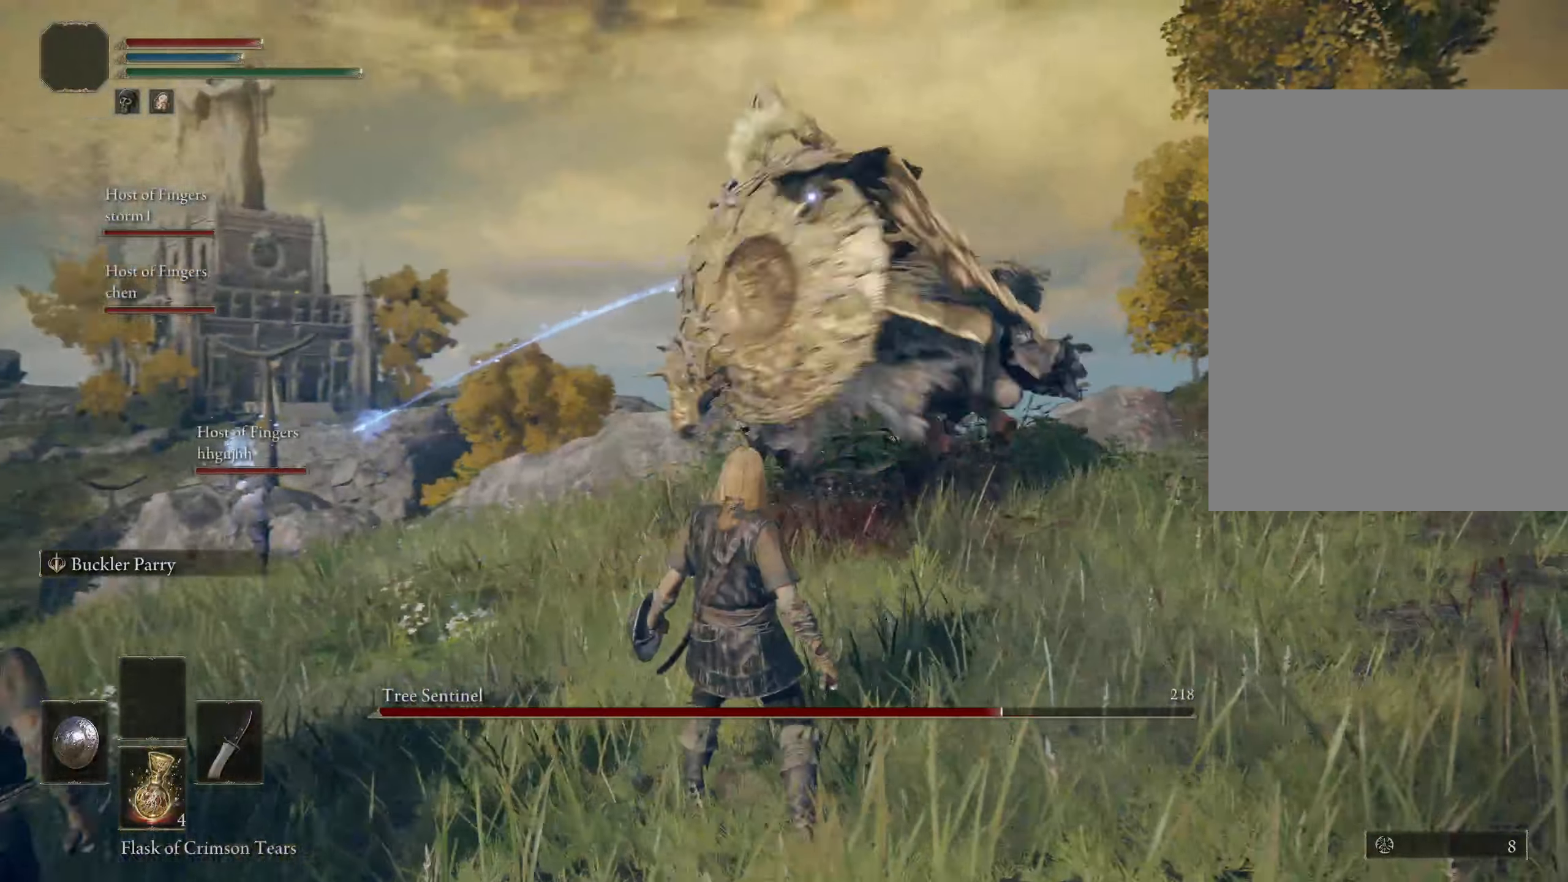
{"keys": ["w"], "mouse": [], "events": [[300, "d", "down"], [350, "w", "down"], [500, "d", "up"]]}
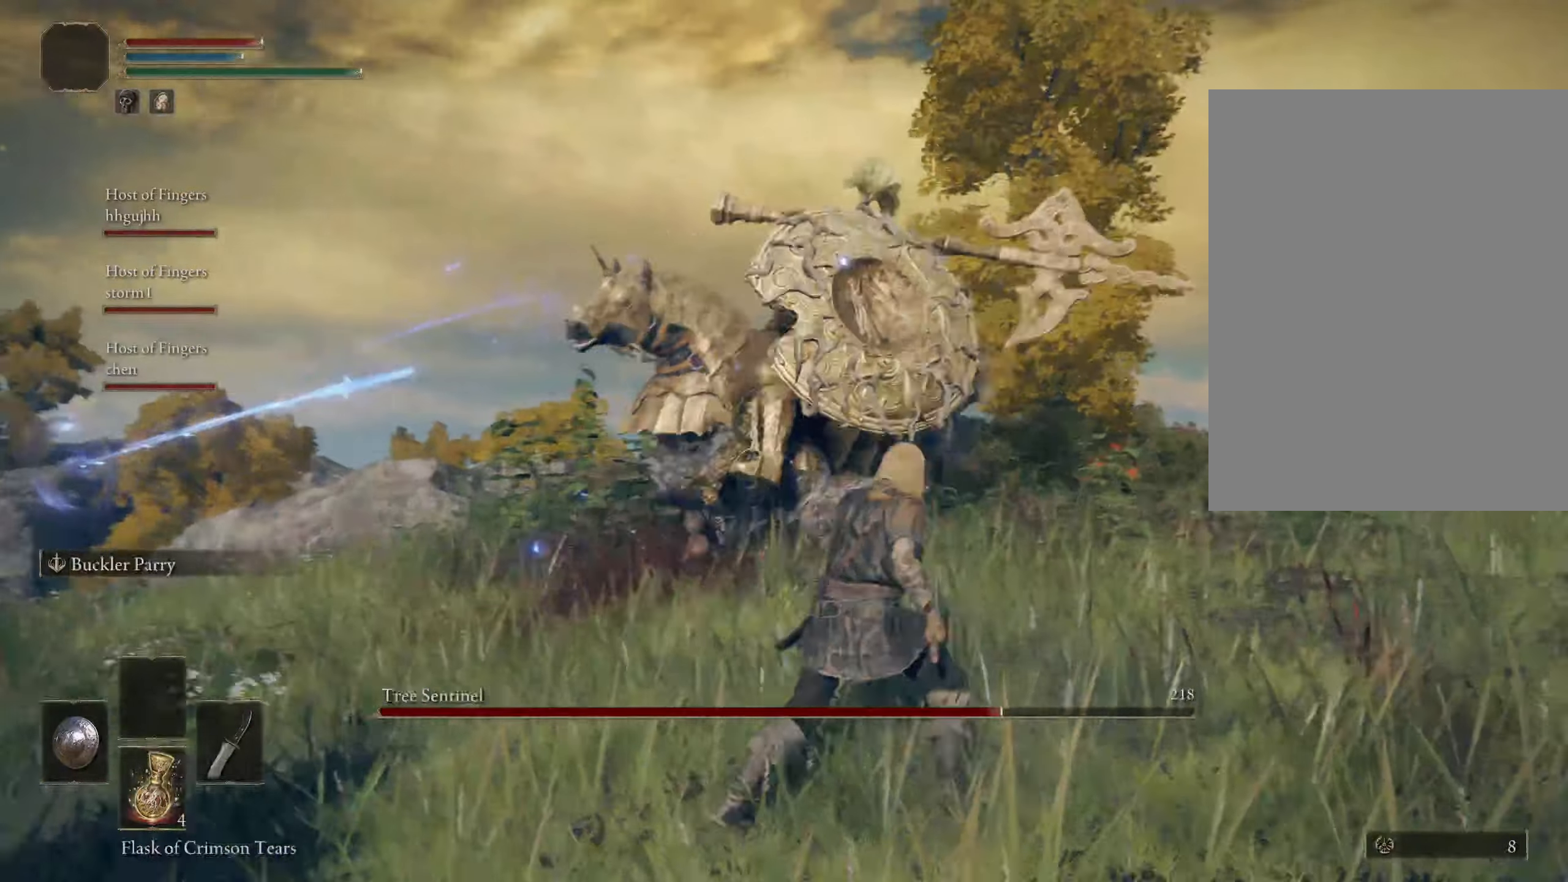
{"keys": ["ctrl", "w"], "mouse": [], "events": [[17, "ctrl", "down"]]}
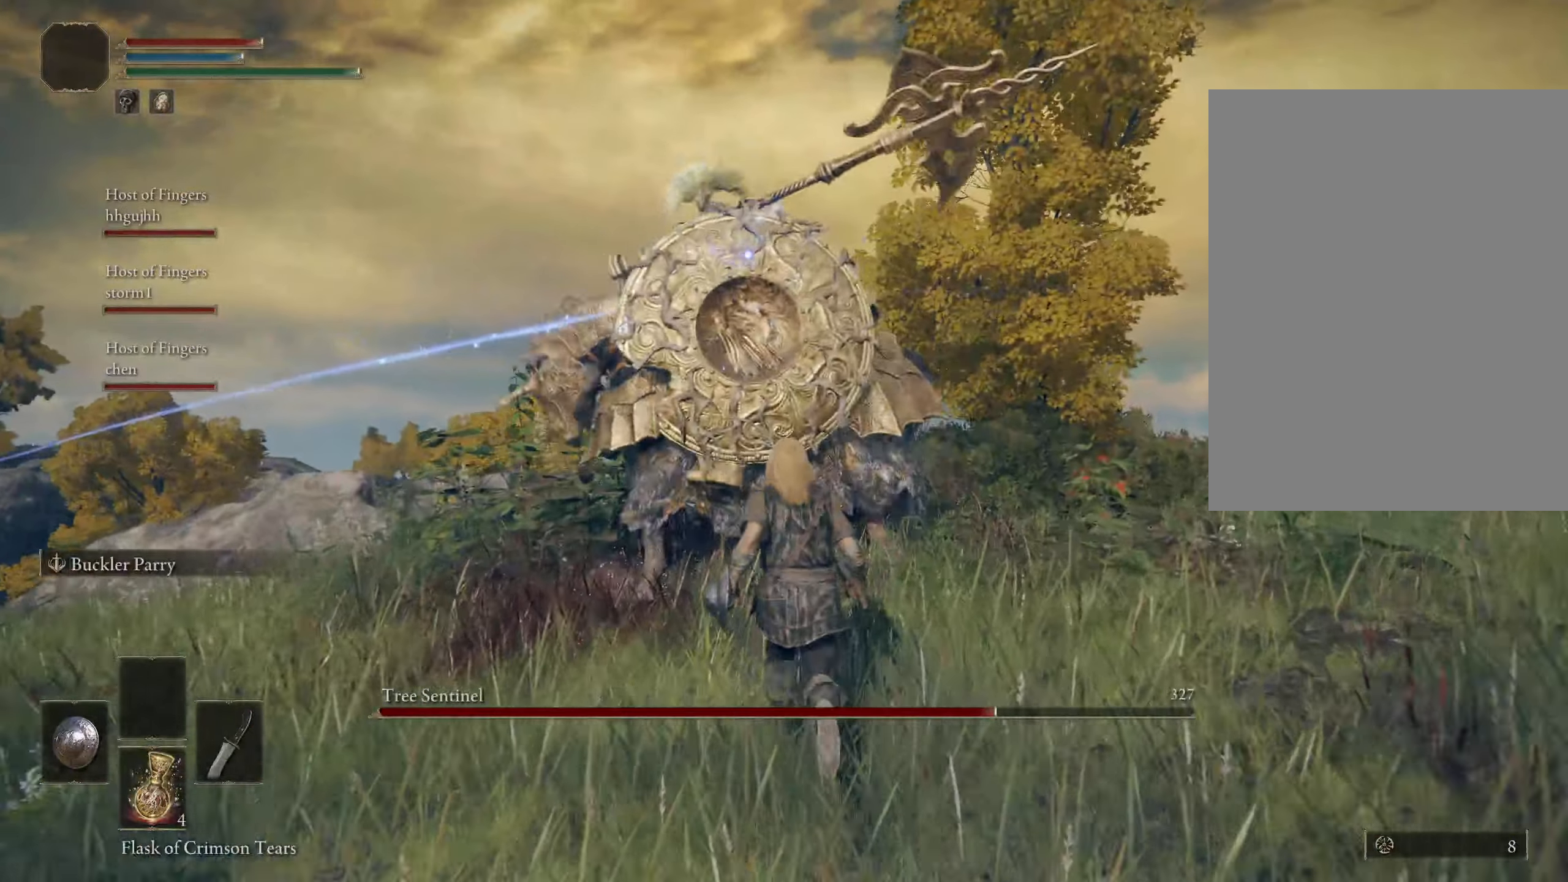
{"keys": ["ctrl", "w"], "mouse": [], "events": [[283, "mouse_right", "down"], [400, "mouse_right", "up"]]}
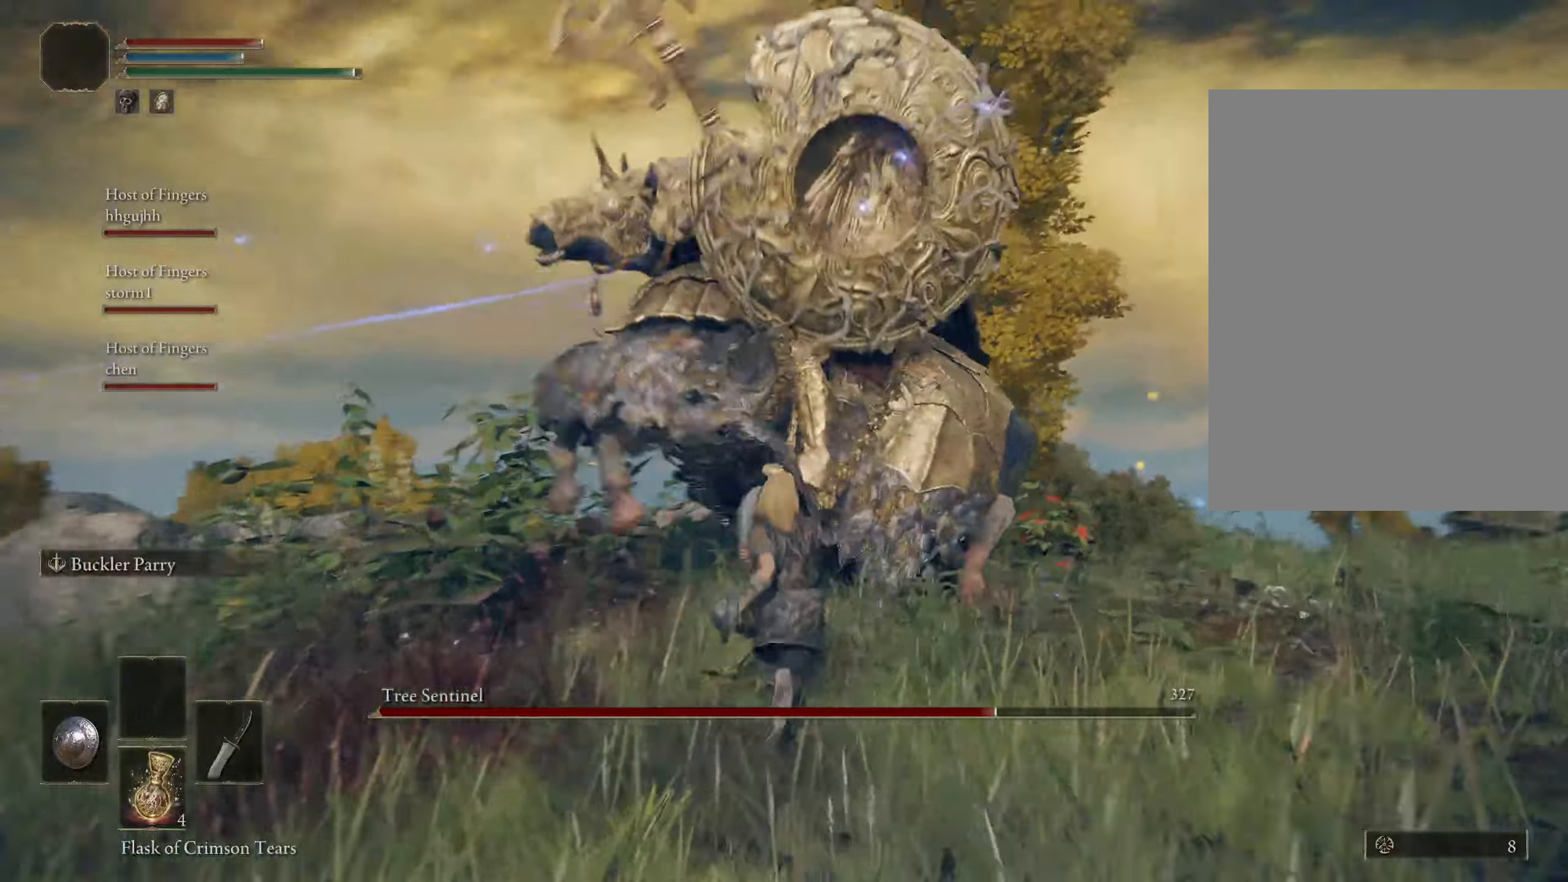
{"keys": [], "mouse": [], "events": [[116, "ctrl", "up"], [283, "w", "up"]]}
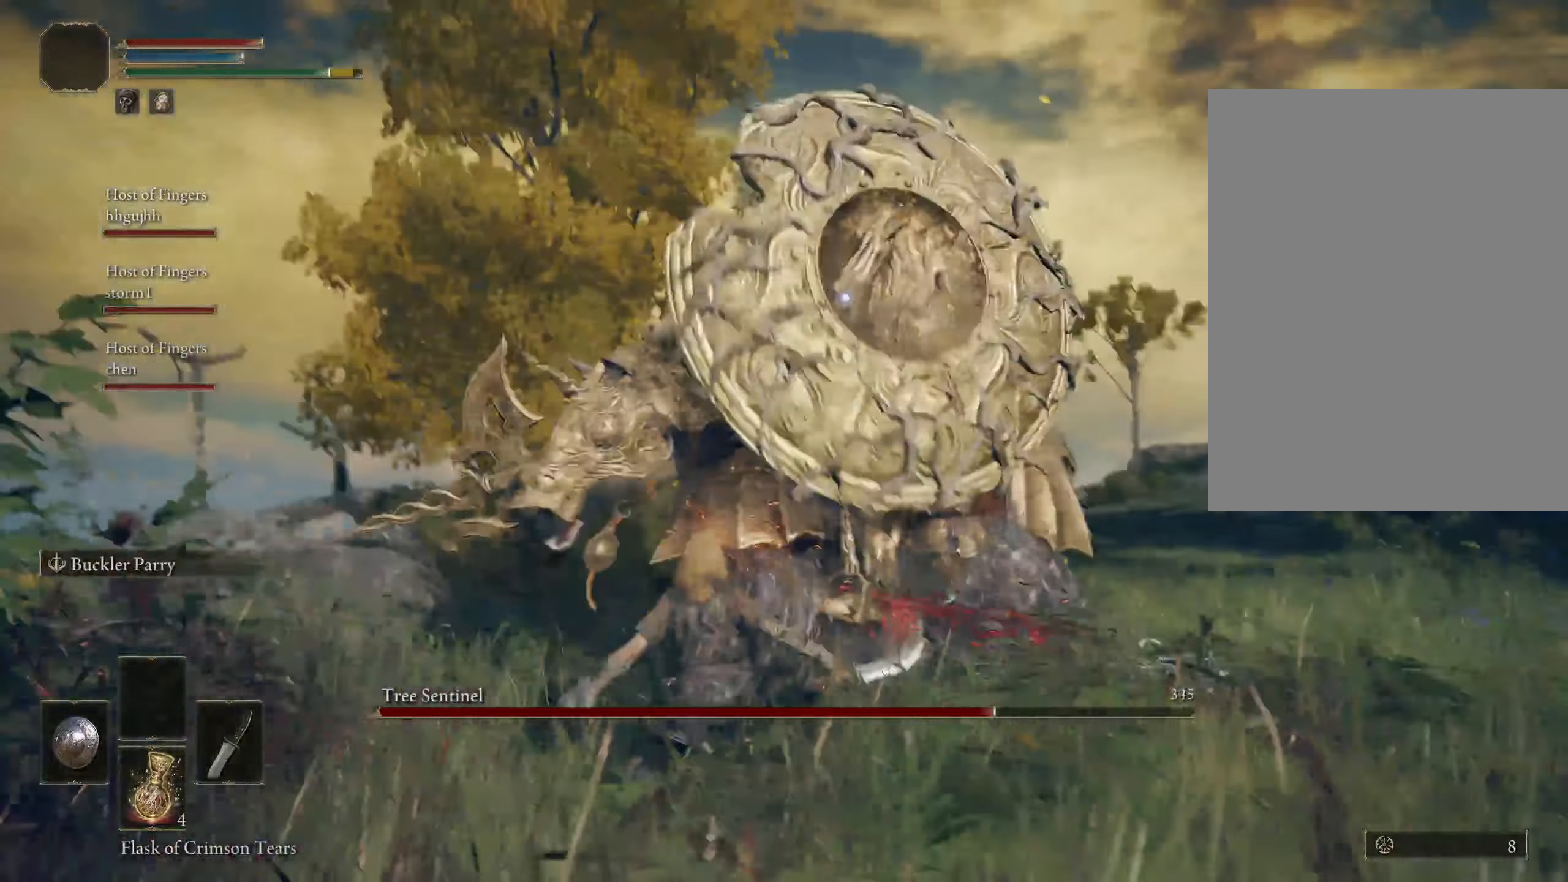
{"keys": ["s"], "mouse": [], "events": [[200, "s", "down"]]}
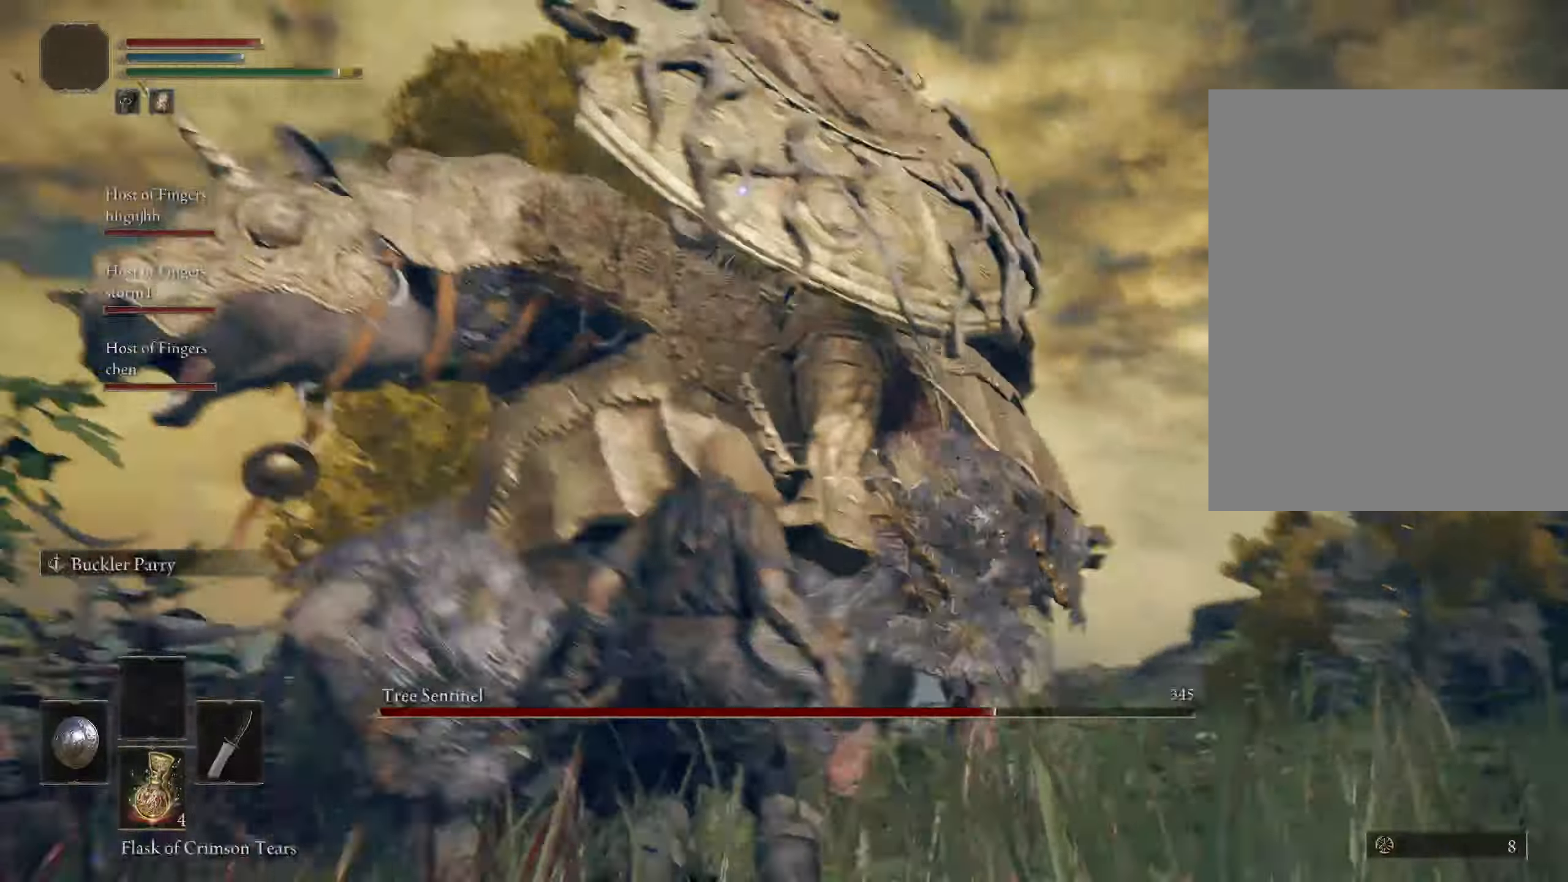
{"keys": [], "mouse": [], "events": [[500, "s", "up"]]}
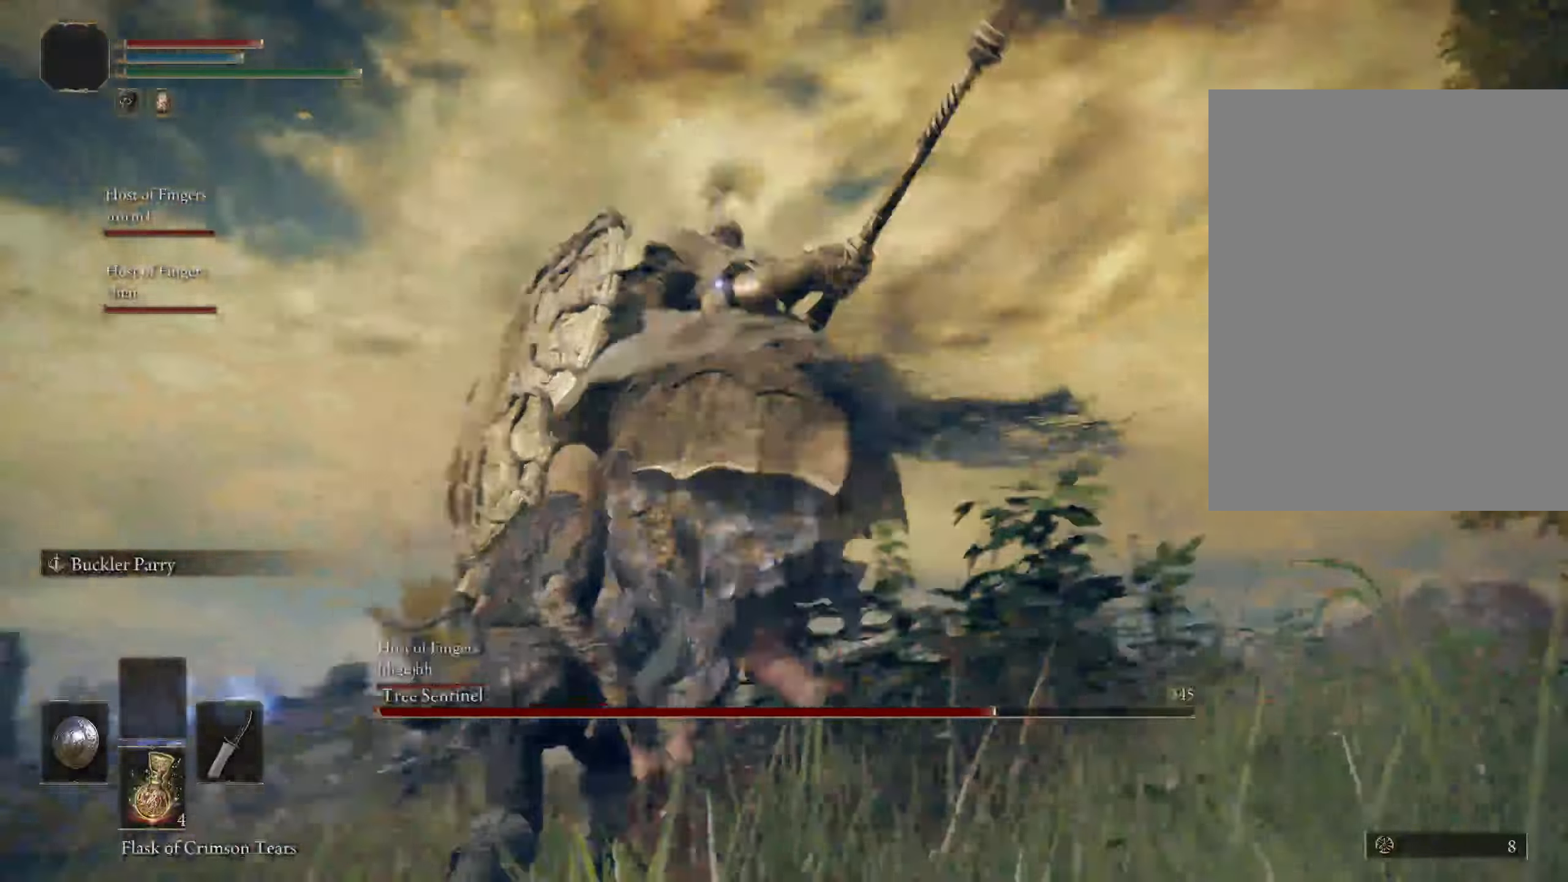
{"keys": ["a"], "mouse": [], "events": [[100, "a", "down"]]}
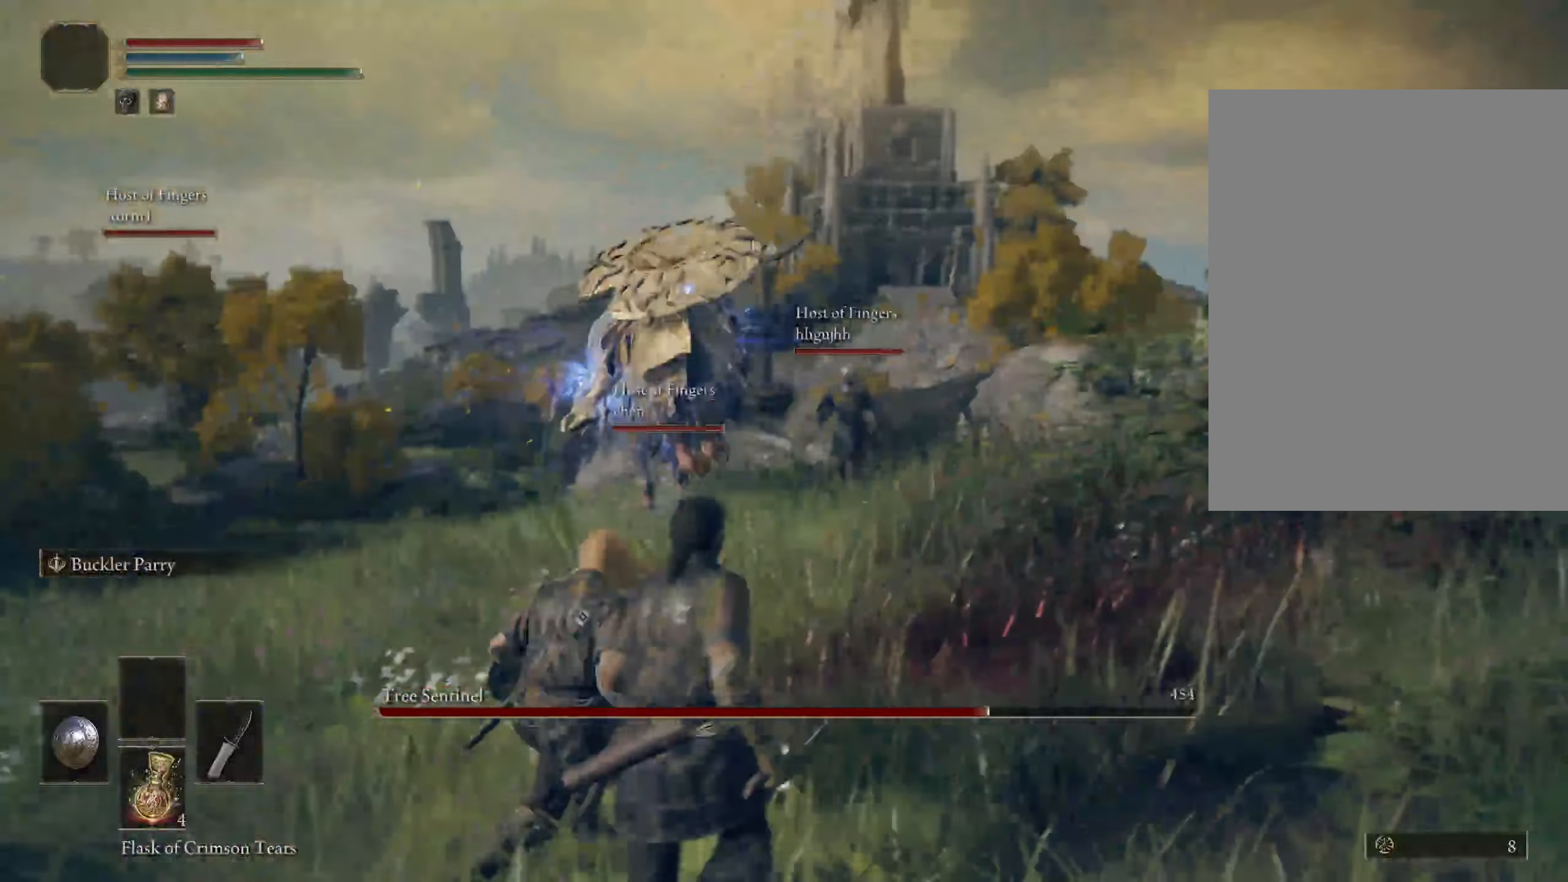
{"keys": ["a", "ctrl", "w"], "mouse": [], "events": [[50, "ctrl", "down"], [66, "w", "down"]]}
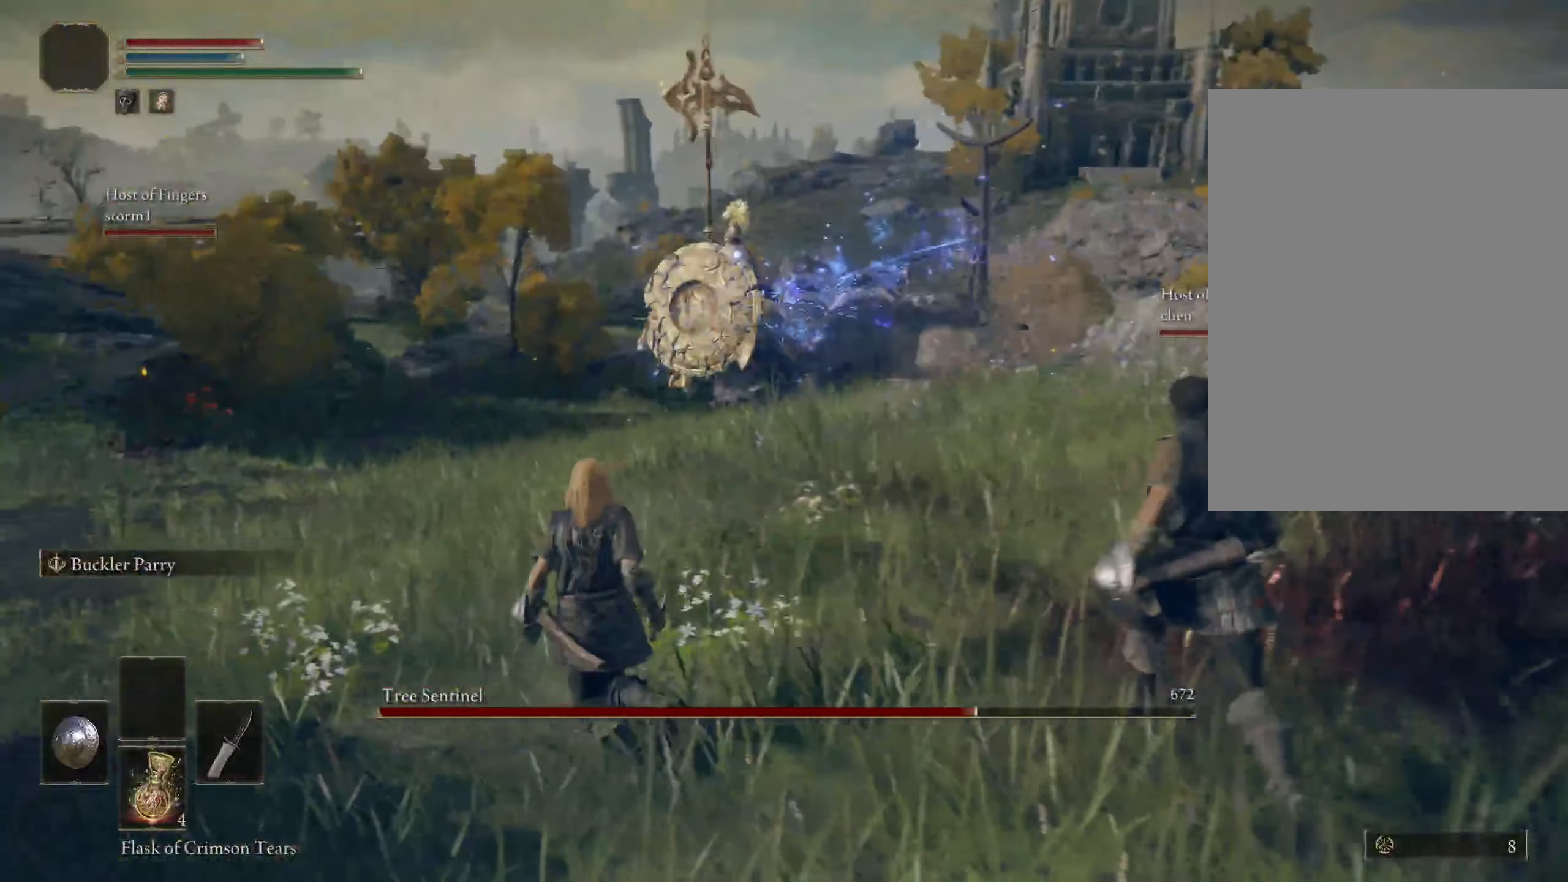
{"keys": ["ctrl", "w"], "mouse": [], "events": [[316, "a", "up"]]}
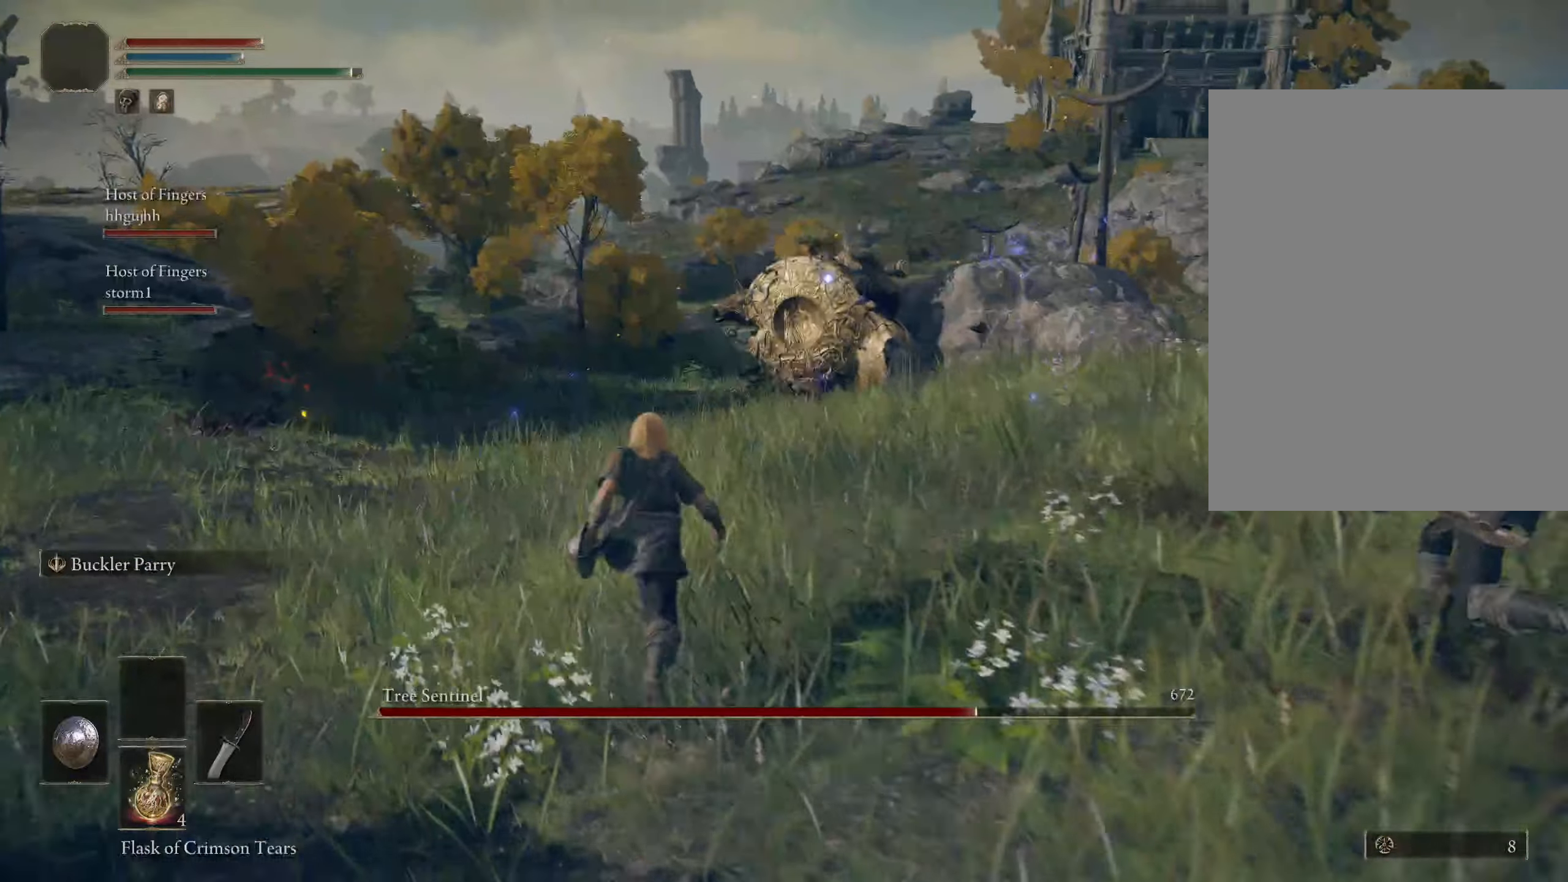
{"keys": ["ctrl", "w"], "mouse": [], "events": []}
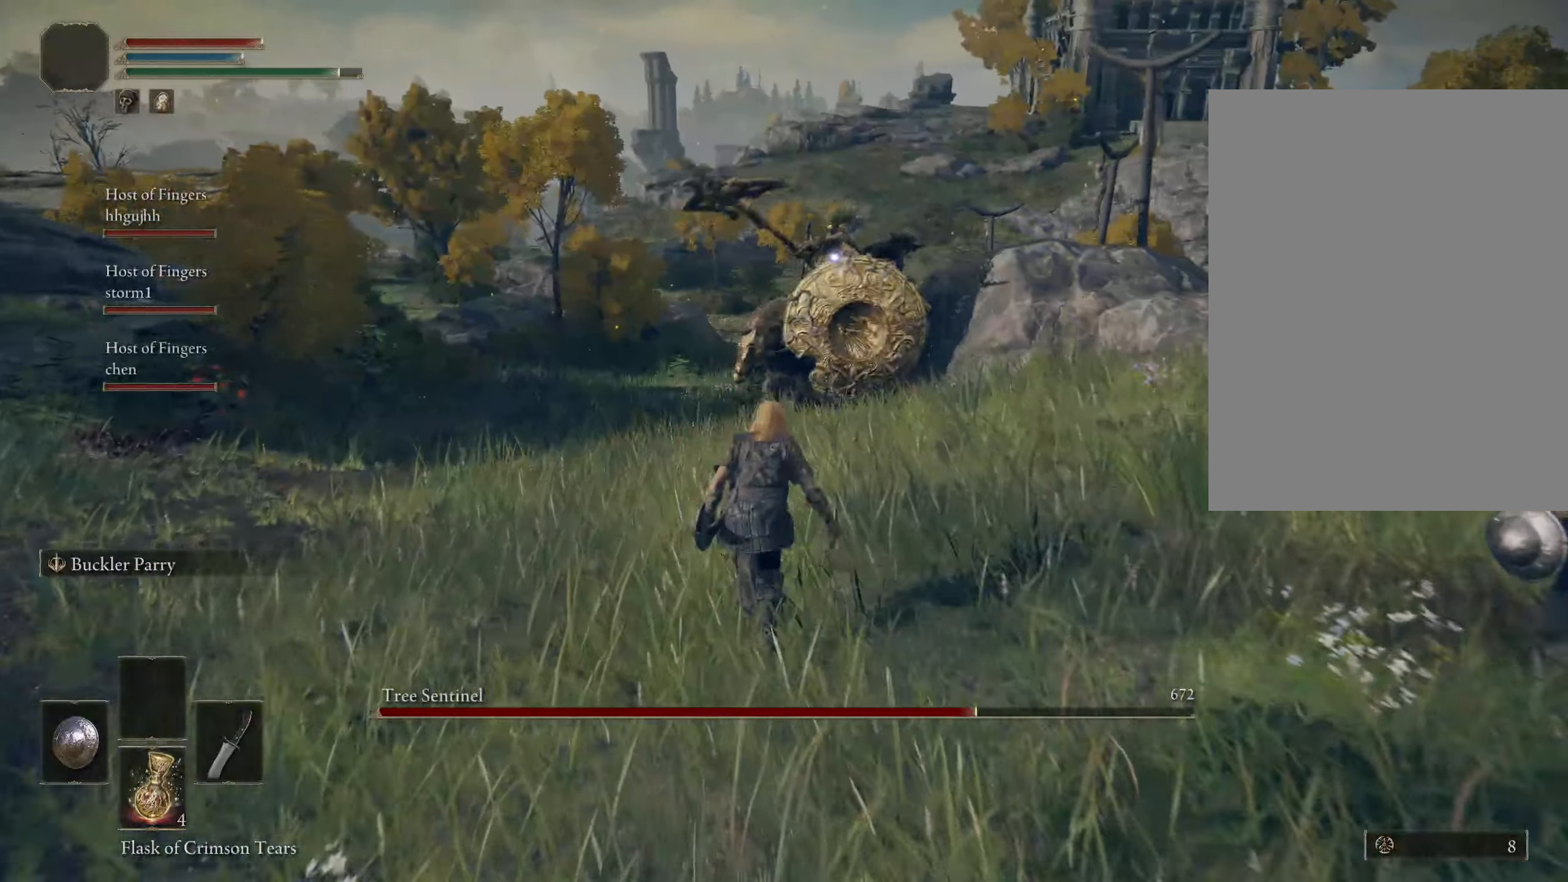
{"keys": ["a", "ctrl", "w"], "mouse": [], "events": [[350, "a", "down"]]}
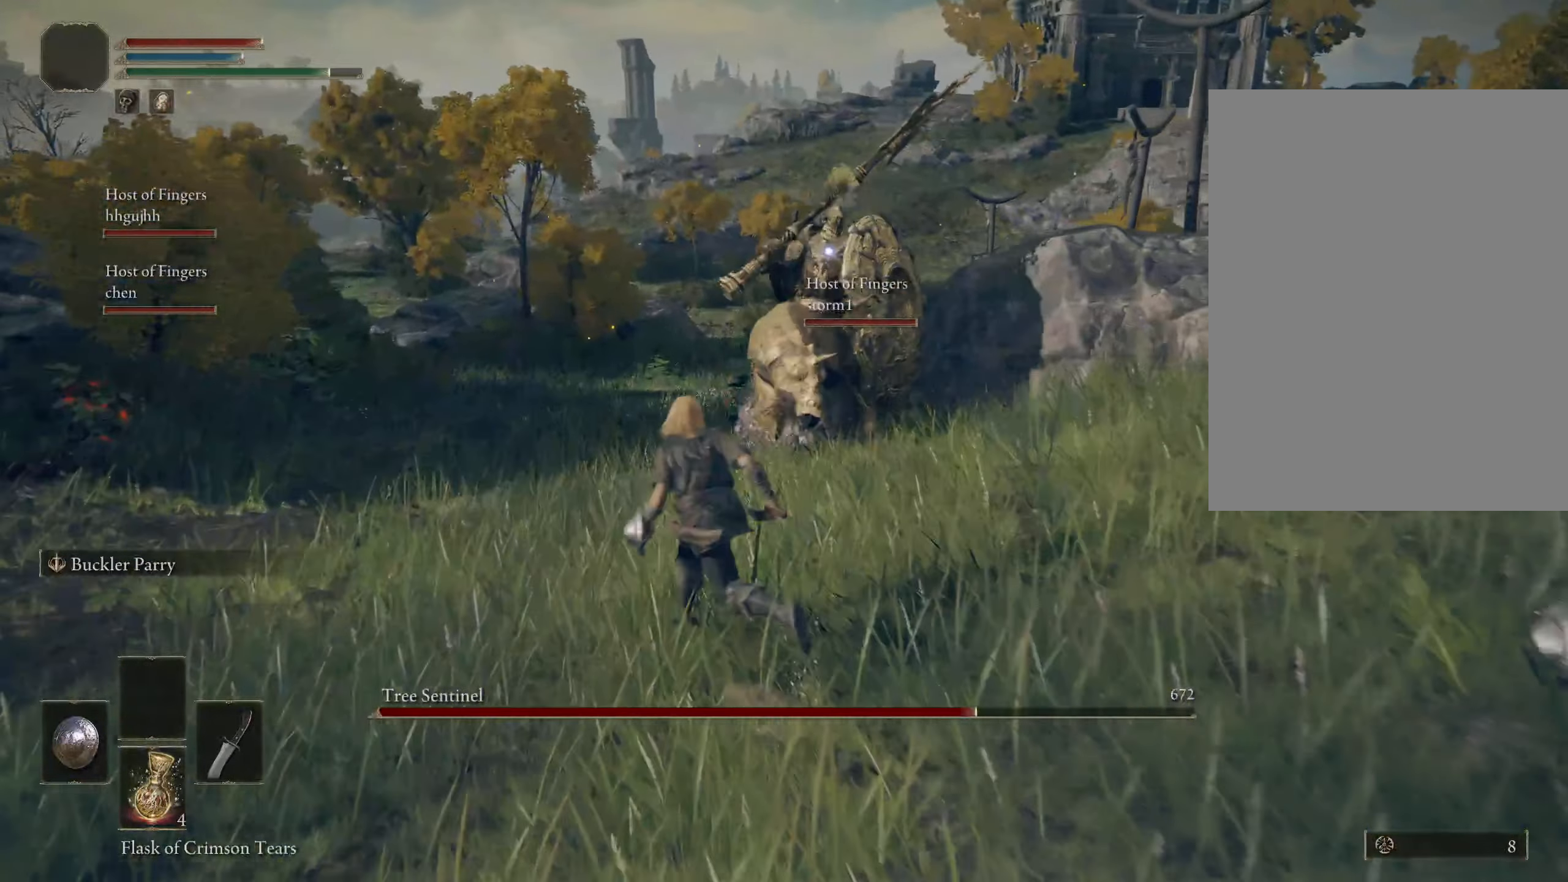
{"keys": ["w"], "mouse": [], "events": [[100, "a", "up"], [266, "ctrl", "up"]]}